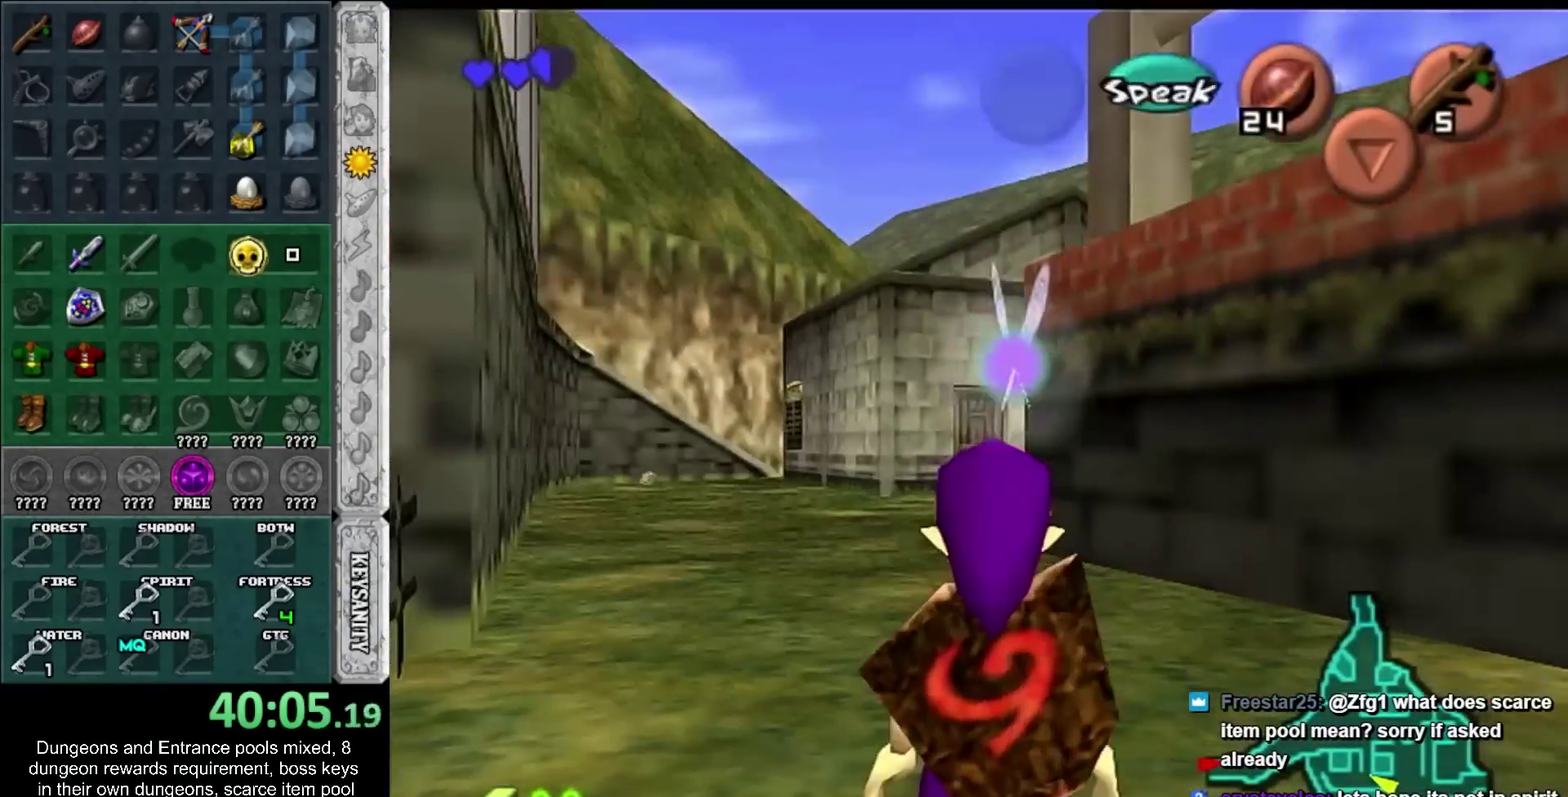
Gameplay with a controller; each line is a JSON object with the inputs held at the frame after it. "events" lists button and stick changes between this image and that frame as [ms after this image, input, new state], when the widget could be followed in between. Not read: L3 R3.
{"buttons": [], "left_stick": "up", "right_stick": "center", "events": []}
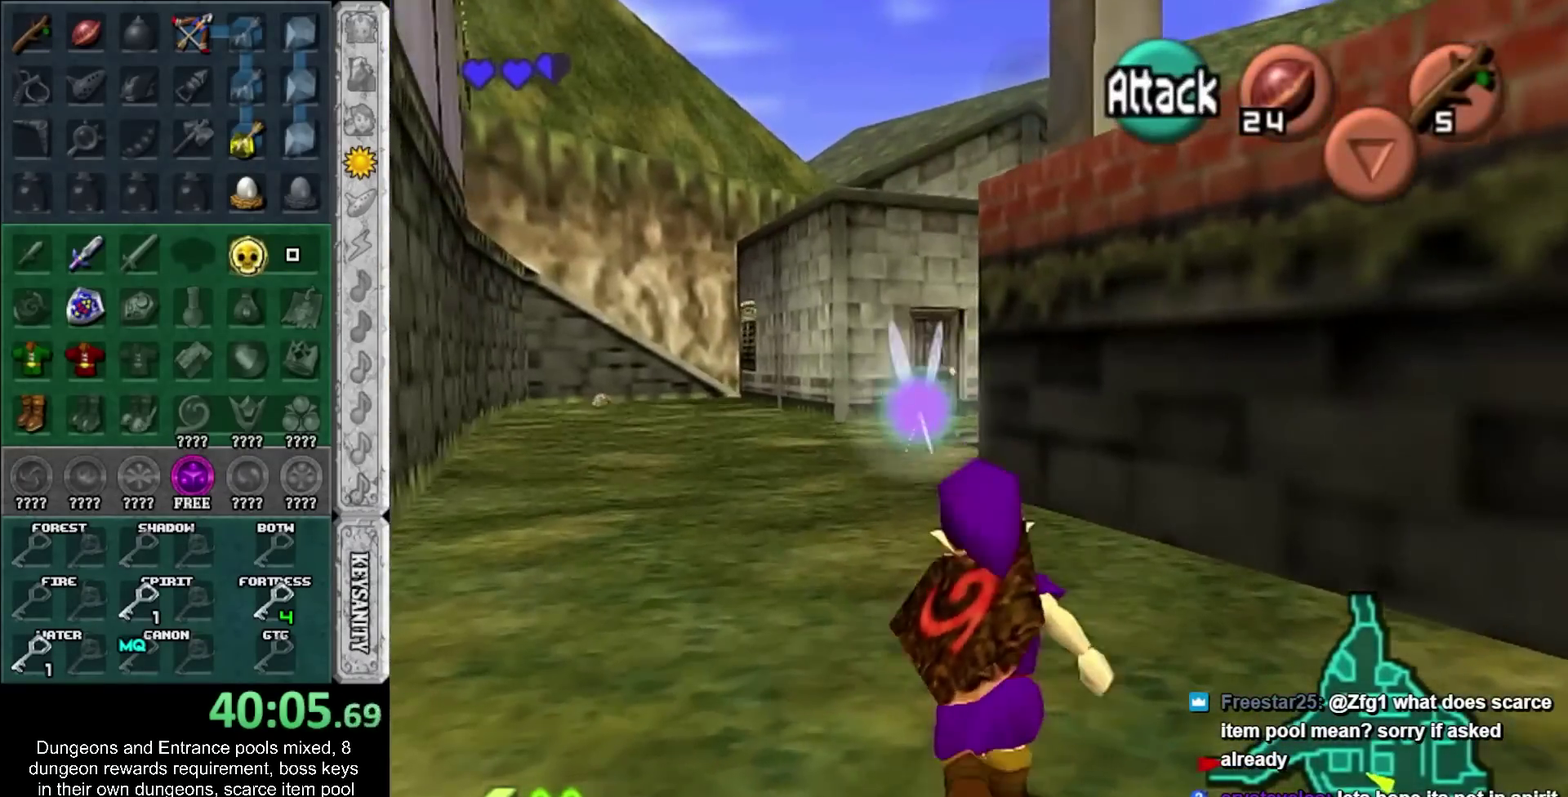
{"buttons": [], "left_stick": "down", "right_stick": "center", "events": [[133, "left_stick", "center"], [500, "left_stick", "down"]]}
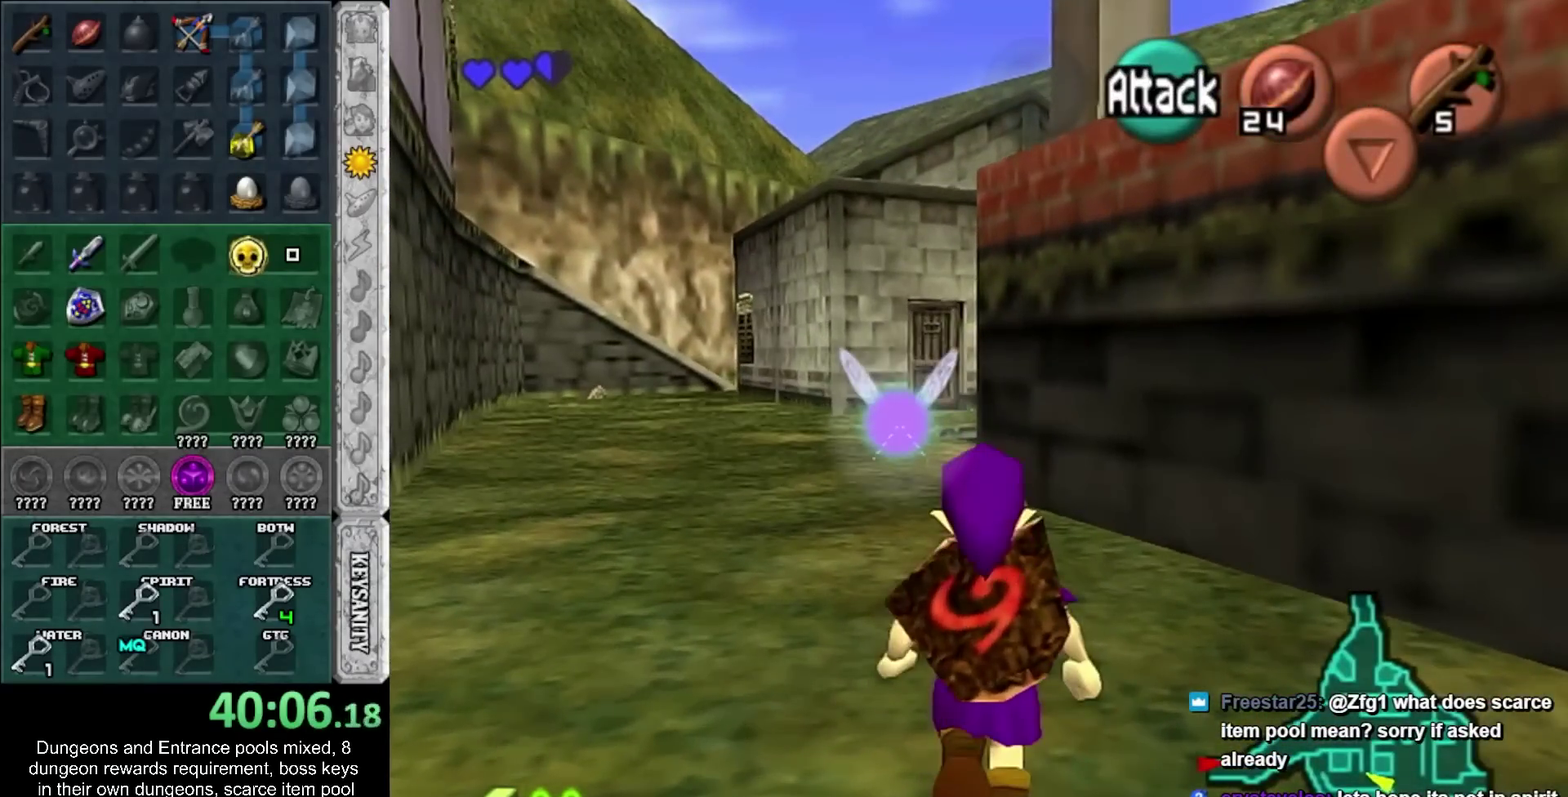
{"buttons": [], "left_stick": "down", "right_stick": "center", "events": []}
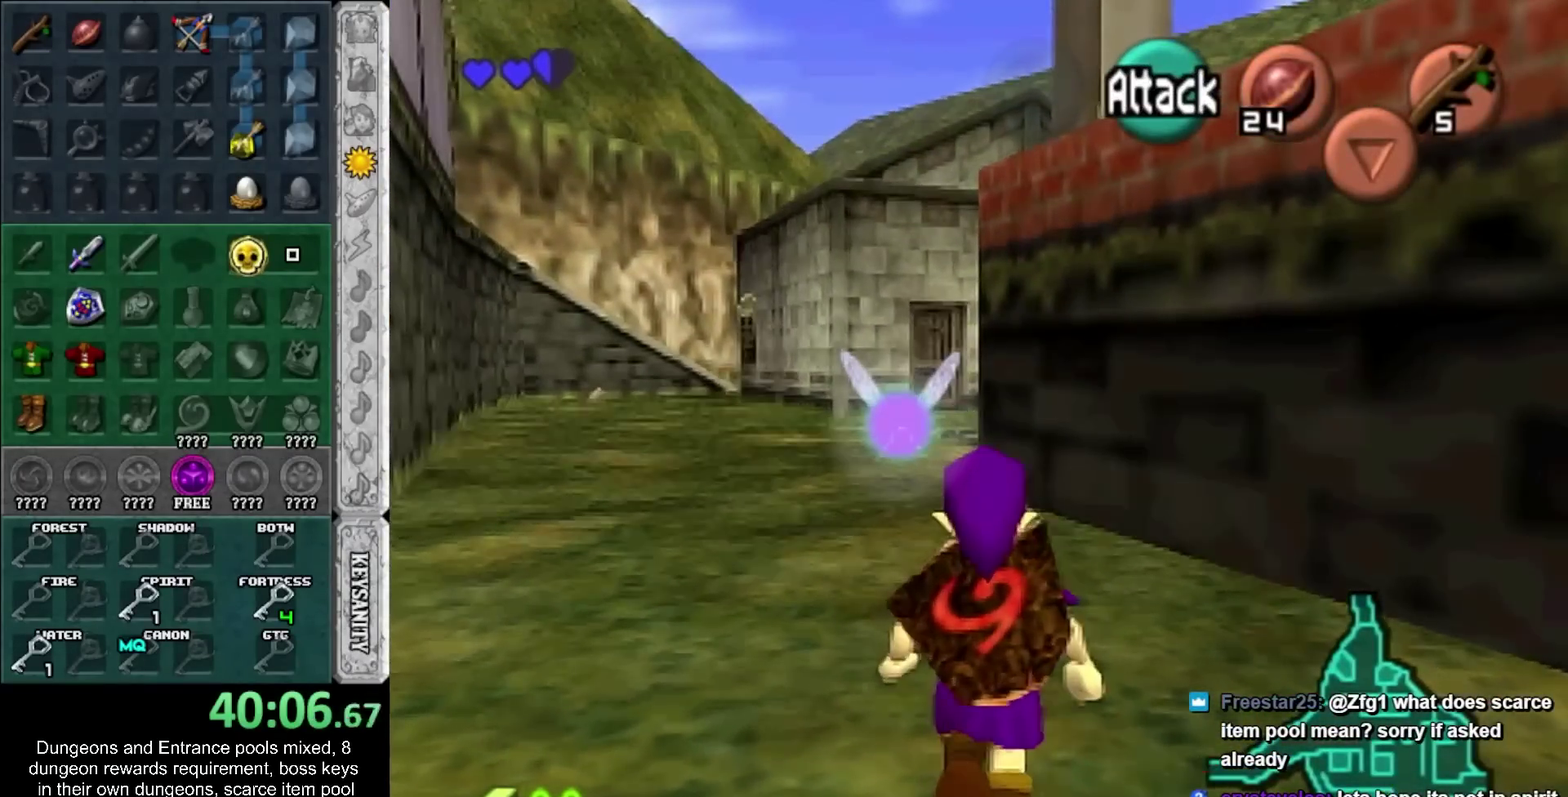
{"buttons": [], "left_stick": "center", "right_stick": "center", "events": [[317, "left_stick", "center"]]}
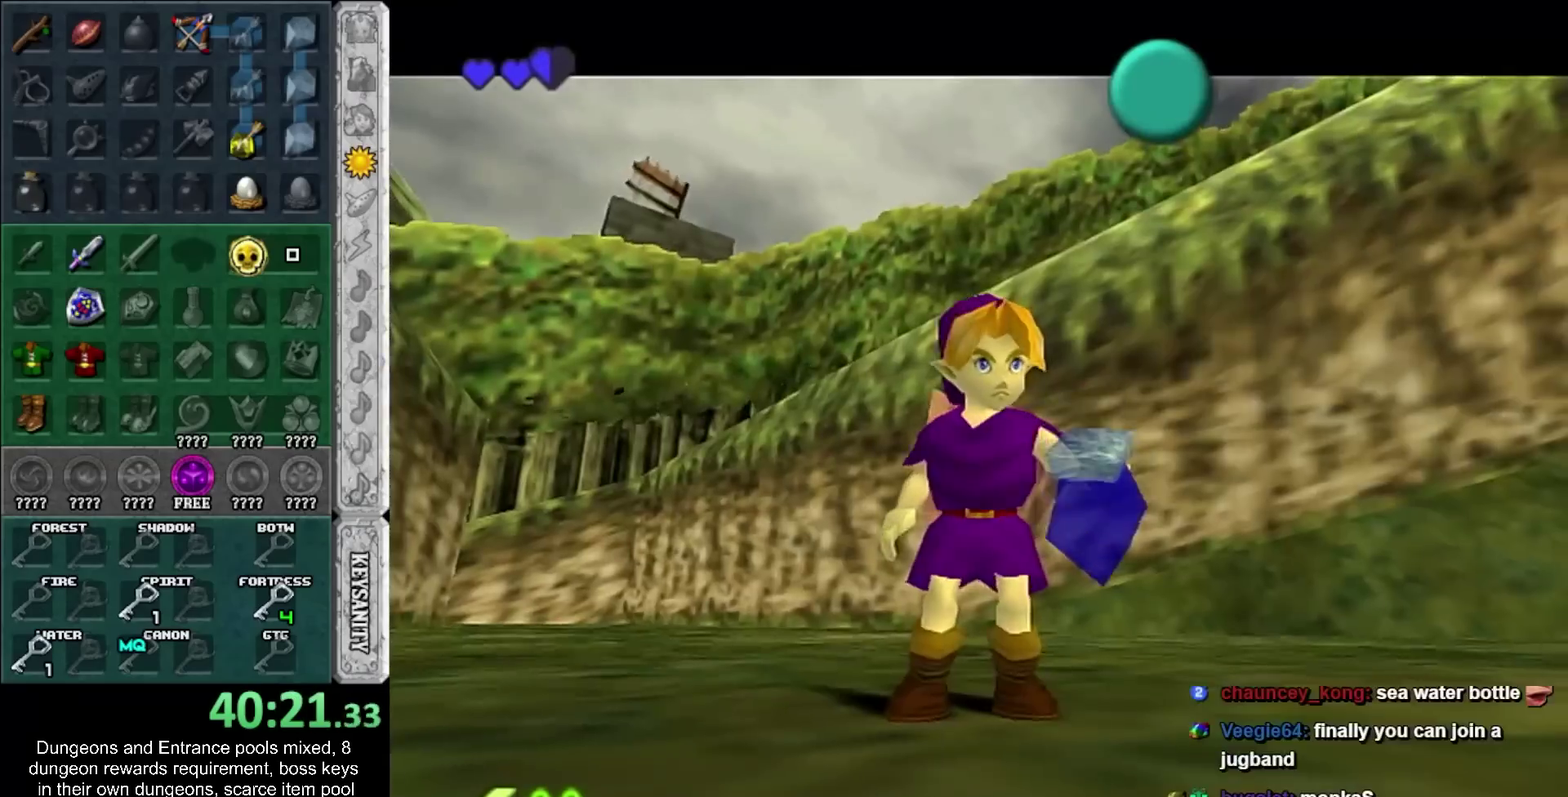
{"buttons": [], "left_stick": "center", "right_stick": "center", "events": []}
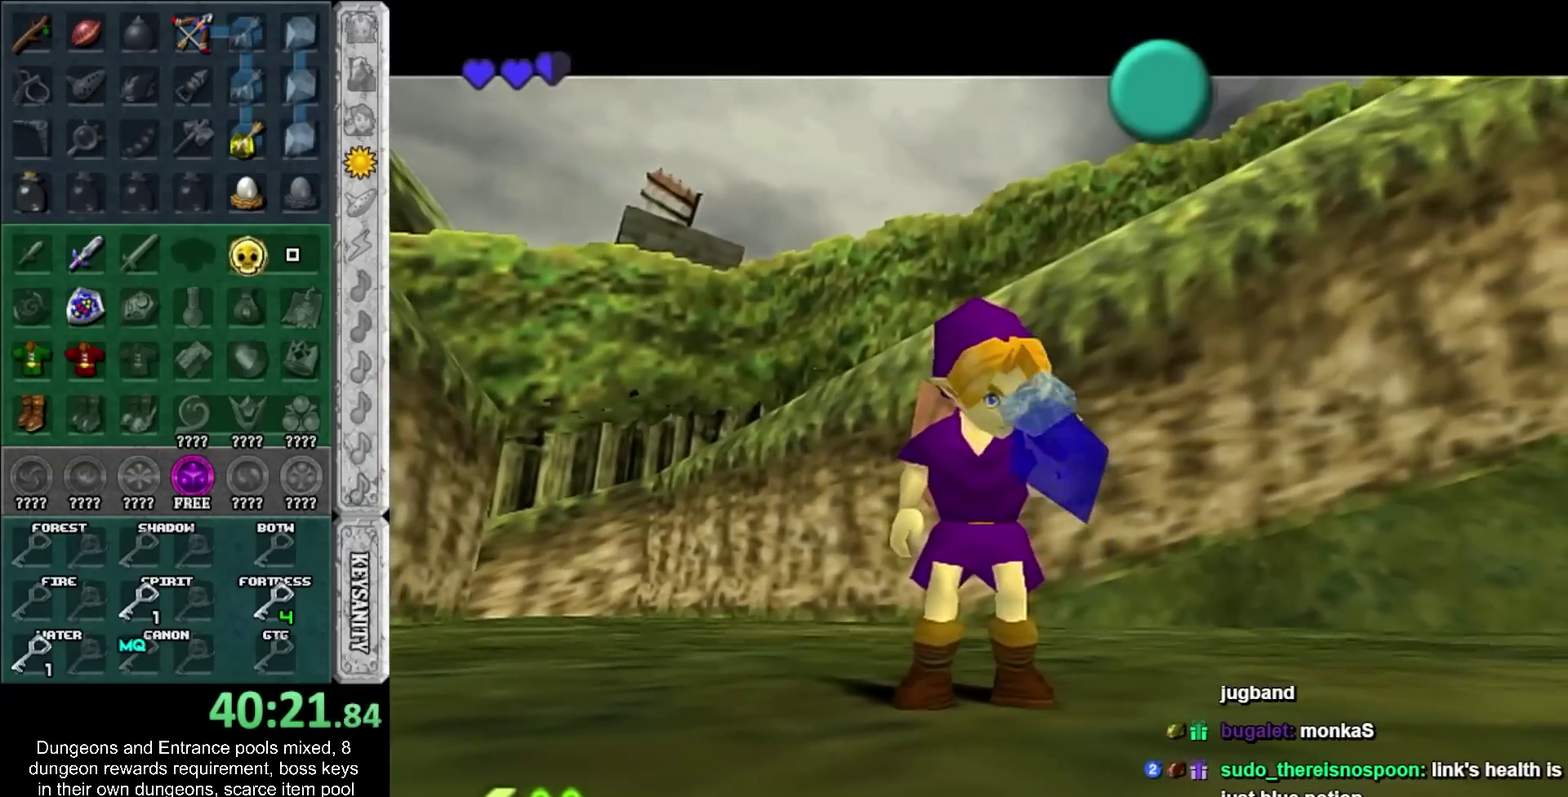
{"buttons": [], "left_stick": "center", "right_stick": "center", "events": []}
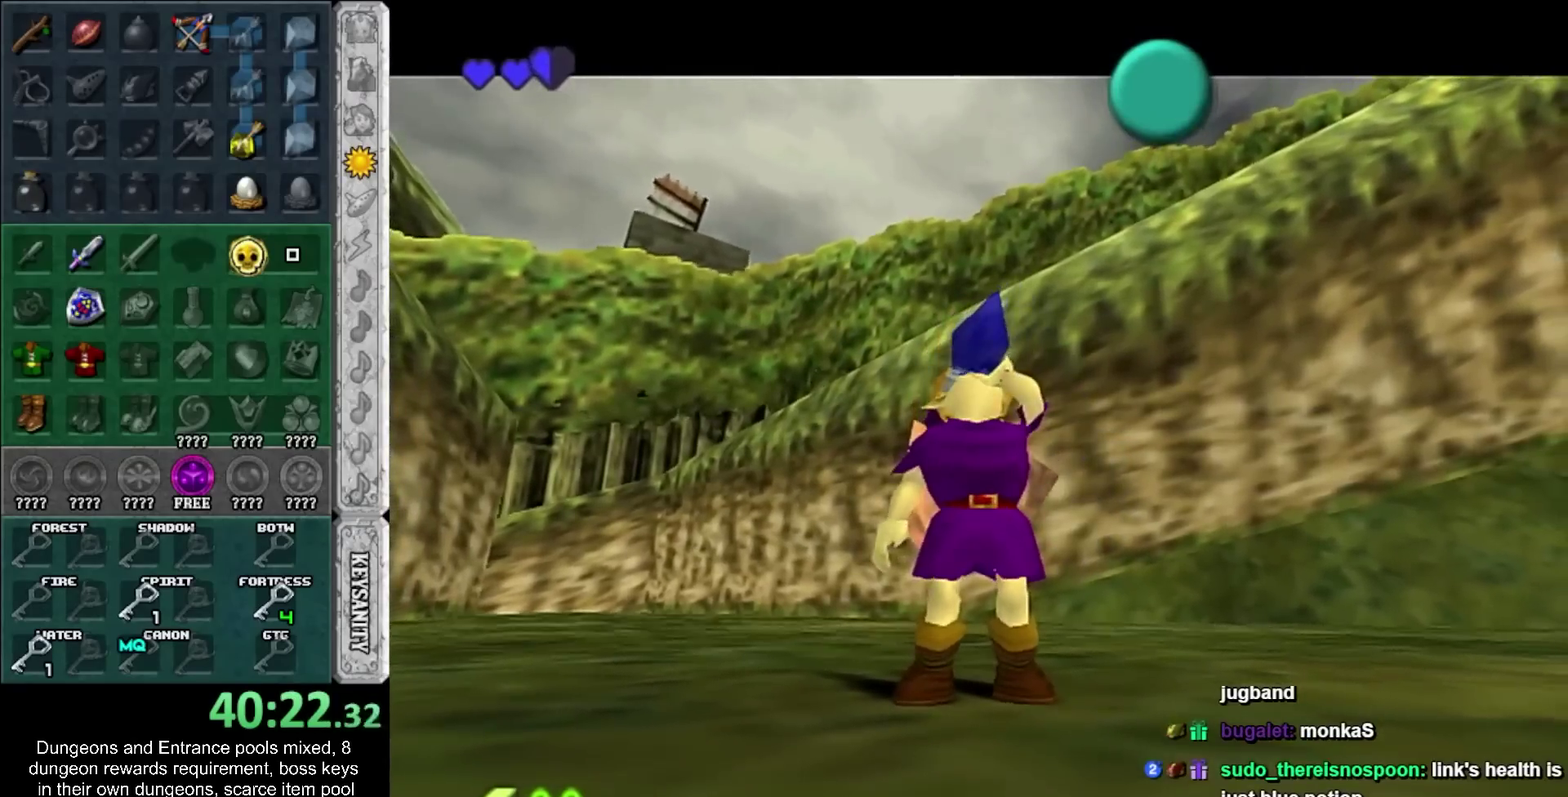
{"buttons": [], "left_stick": "center", "right_stick": "center", "events": []}
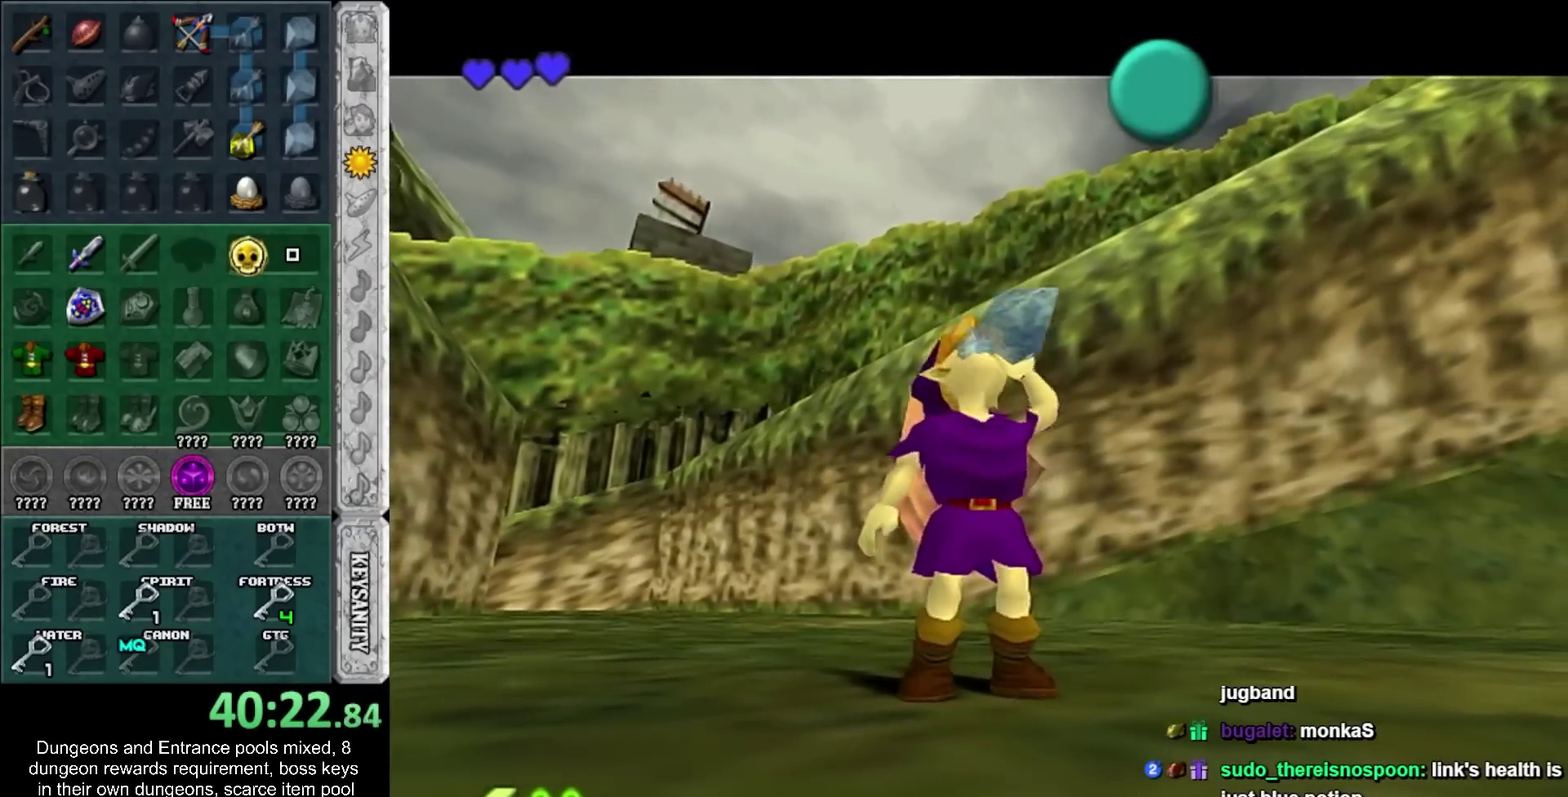
{"buttons": [], "left_stick": "center", "right_stick": "center", "events": []}
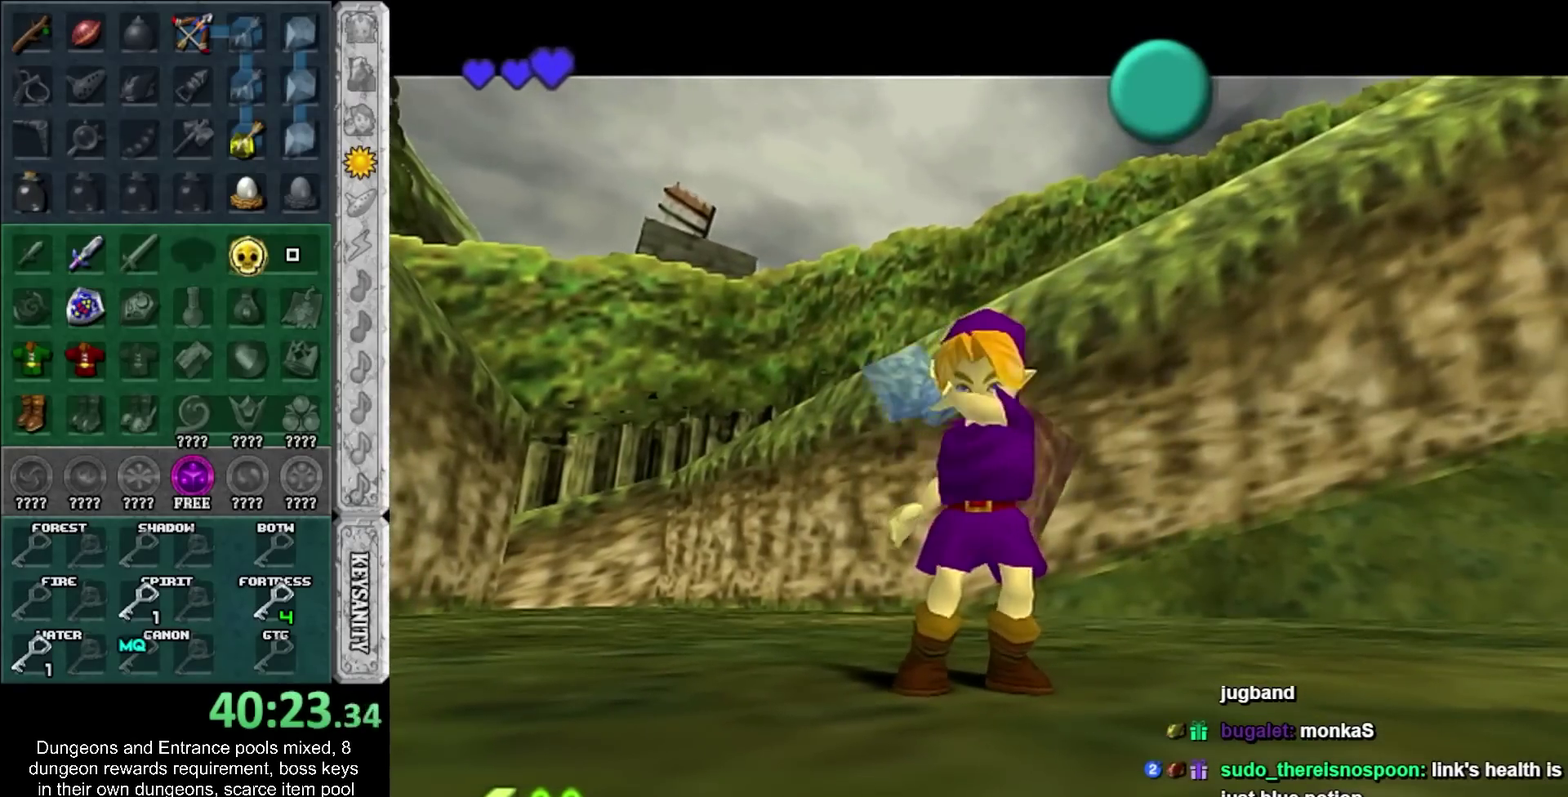
{"buttons": [], "left_stick": "center", "right_stick": "center", "events": []}
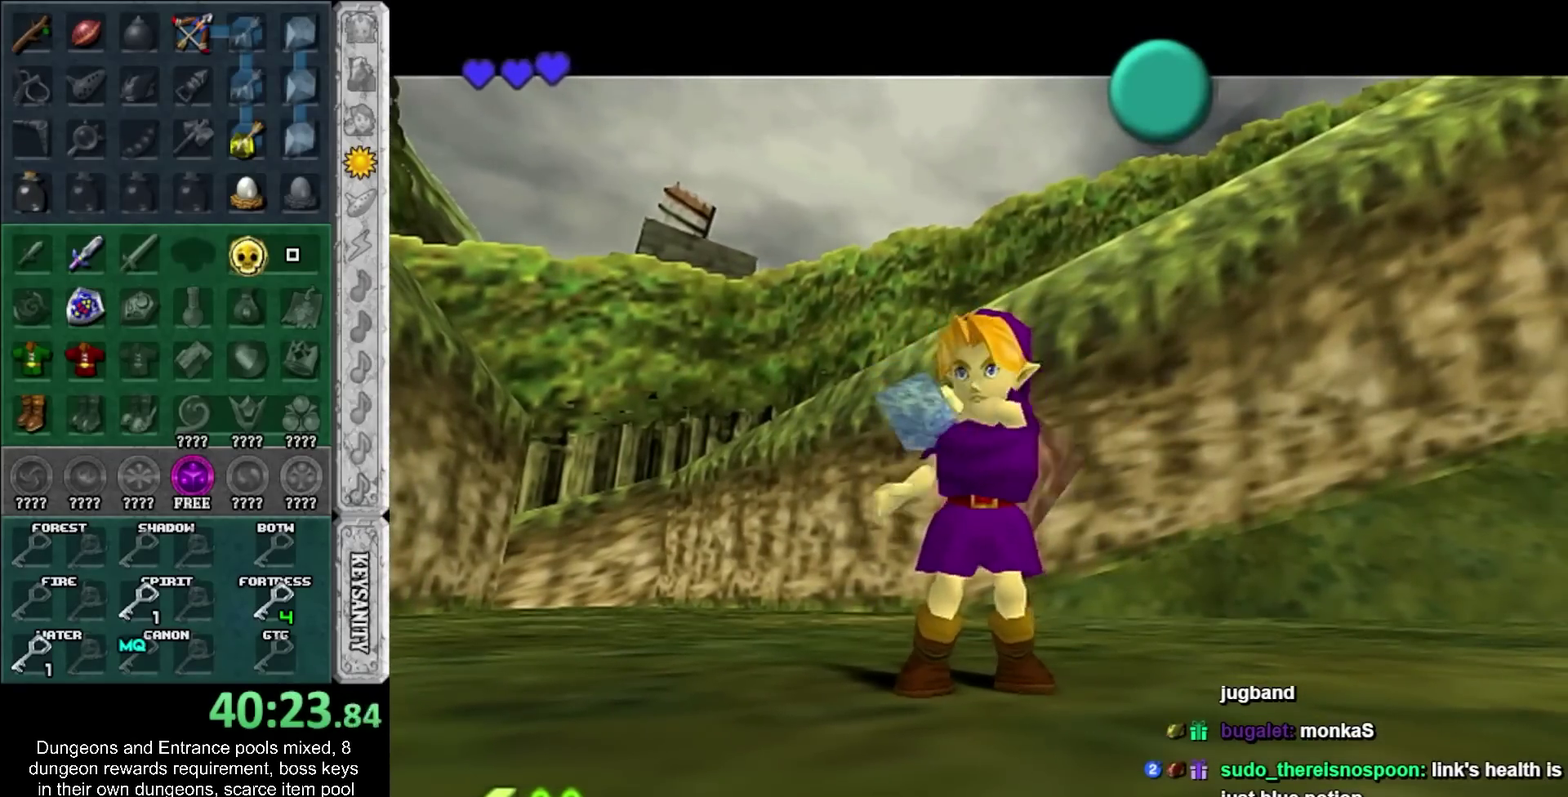
{"buttons": [], "left_stick": "center", "right_stick": "center", "events": []}
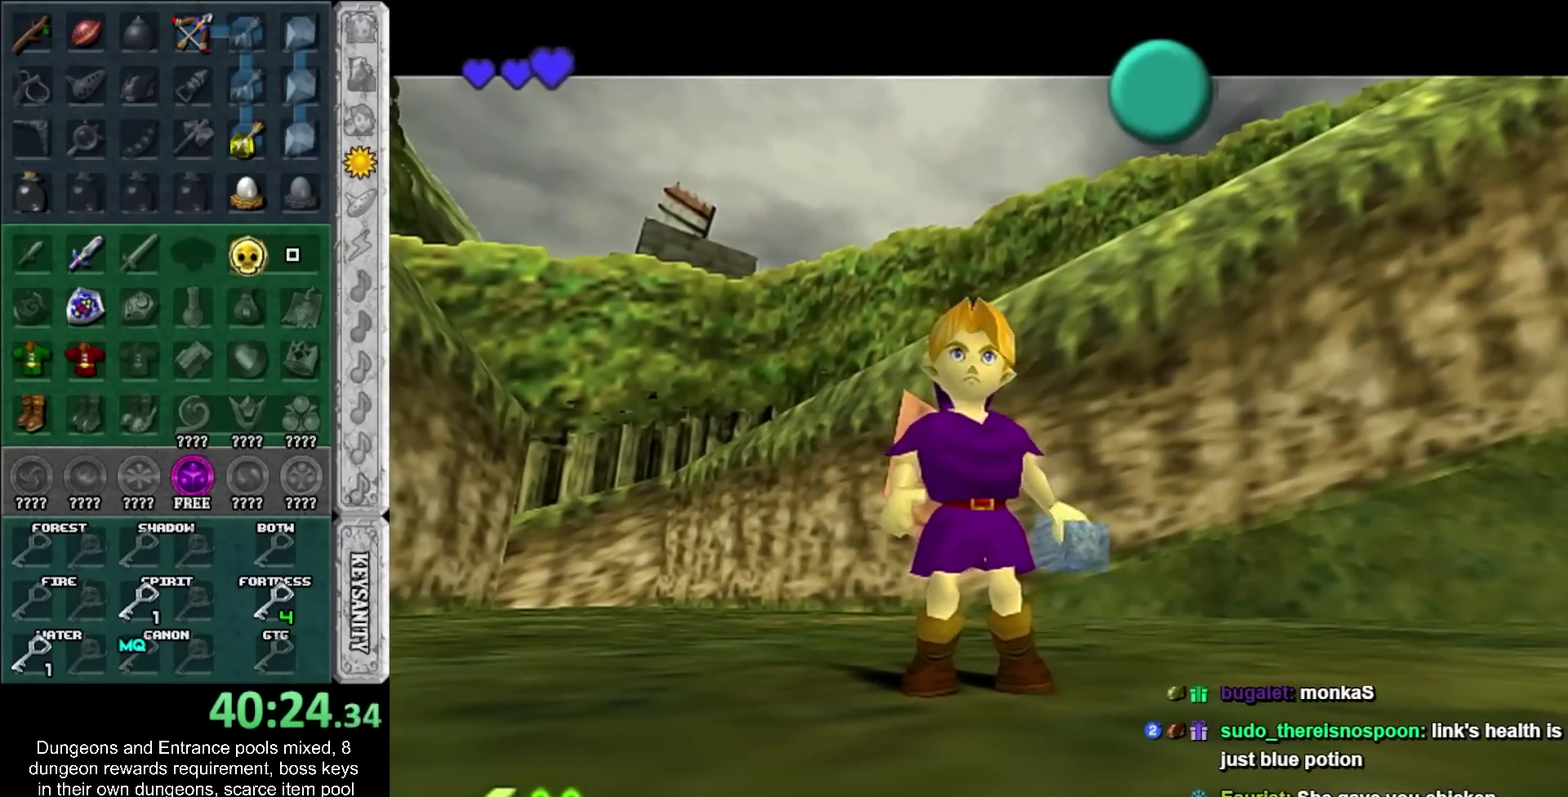
{"buttons": [], "left_stick": "left", "right_stick": "center", "events": [[250, "left_stick", "left"]]}
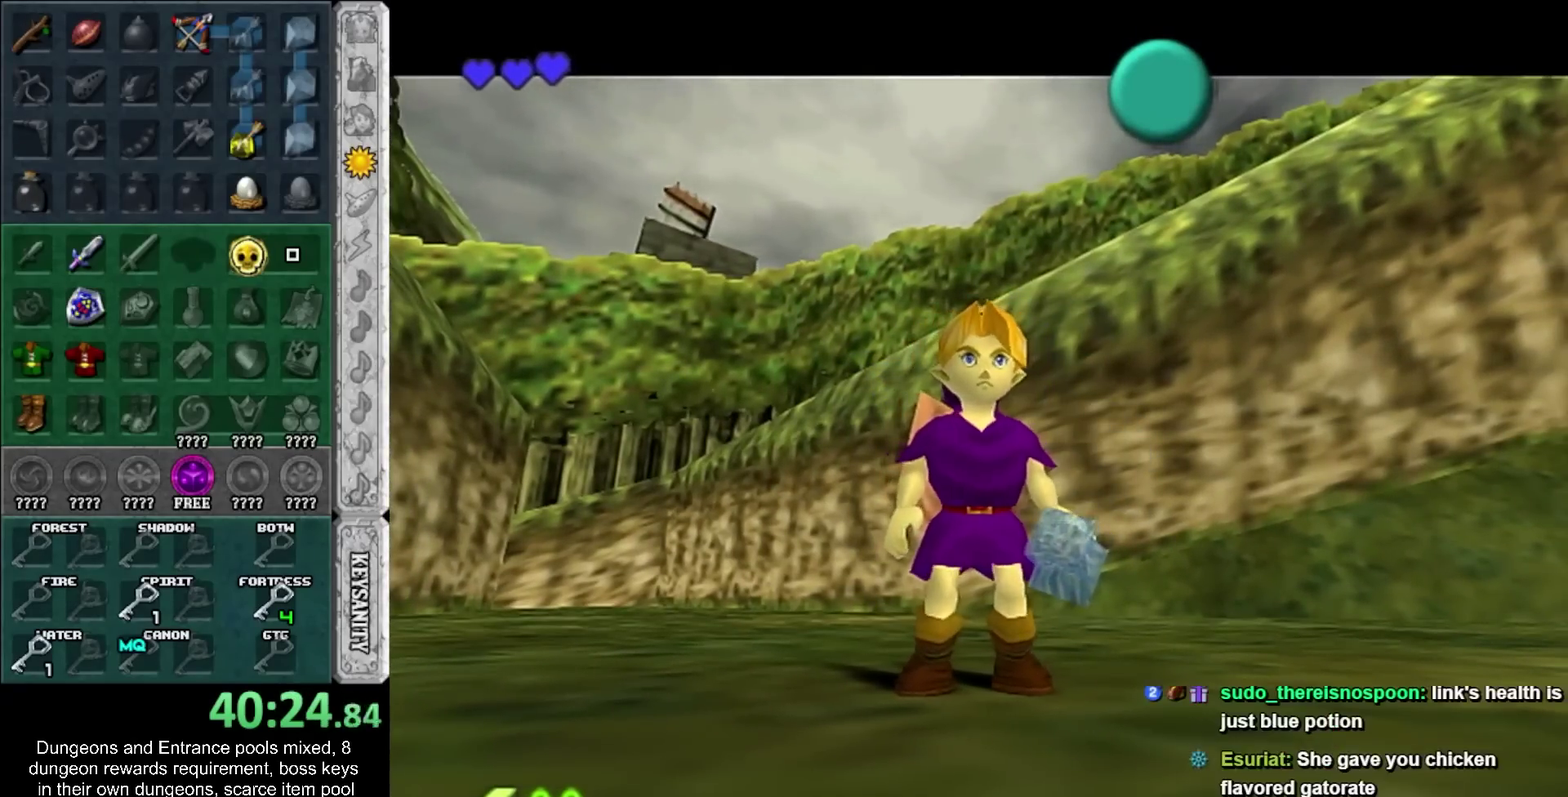
{"buttons": ["L1"], "left_stick": "up-left", "right_stick": "center", "events": [[350, "CROSS", "down"], [450, "L1", "down"], [500, "CROSS", "up"], [500, "left_stick", "up-left"]]}
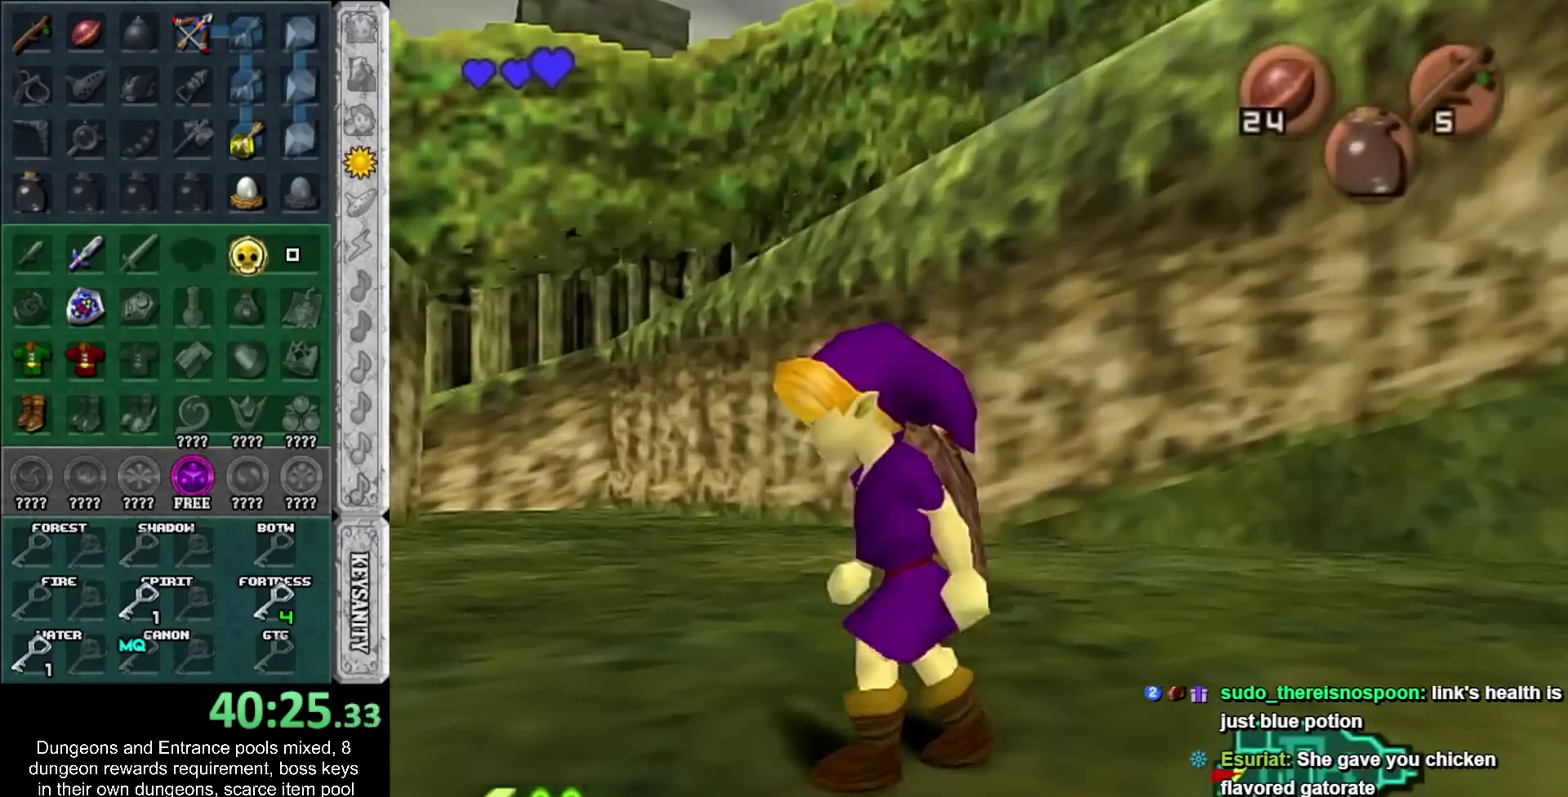
{"buttons": [], "left_stick": "up-left", "right_stick": "center", "events": [[67, "left_stick", "up"], [200, "L1", "up"], [467, "left_stick", "up-left"]]}
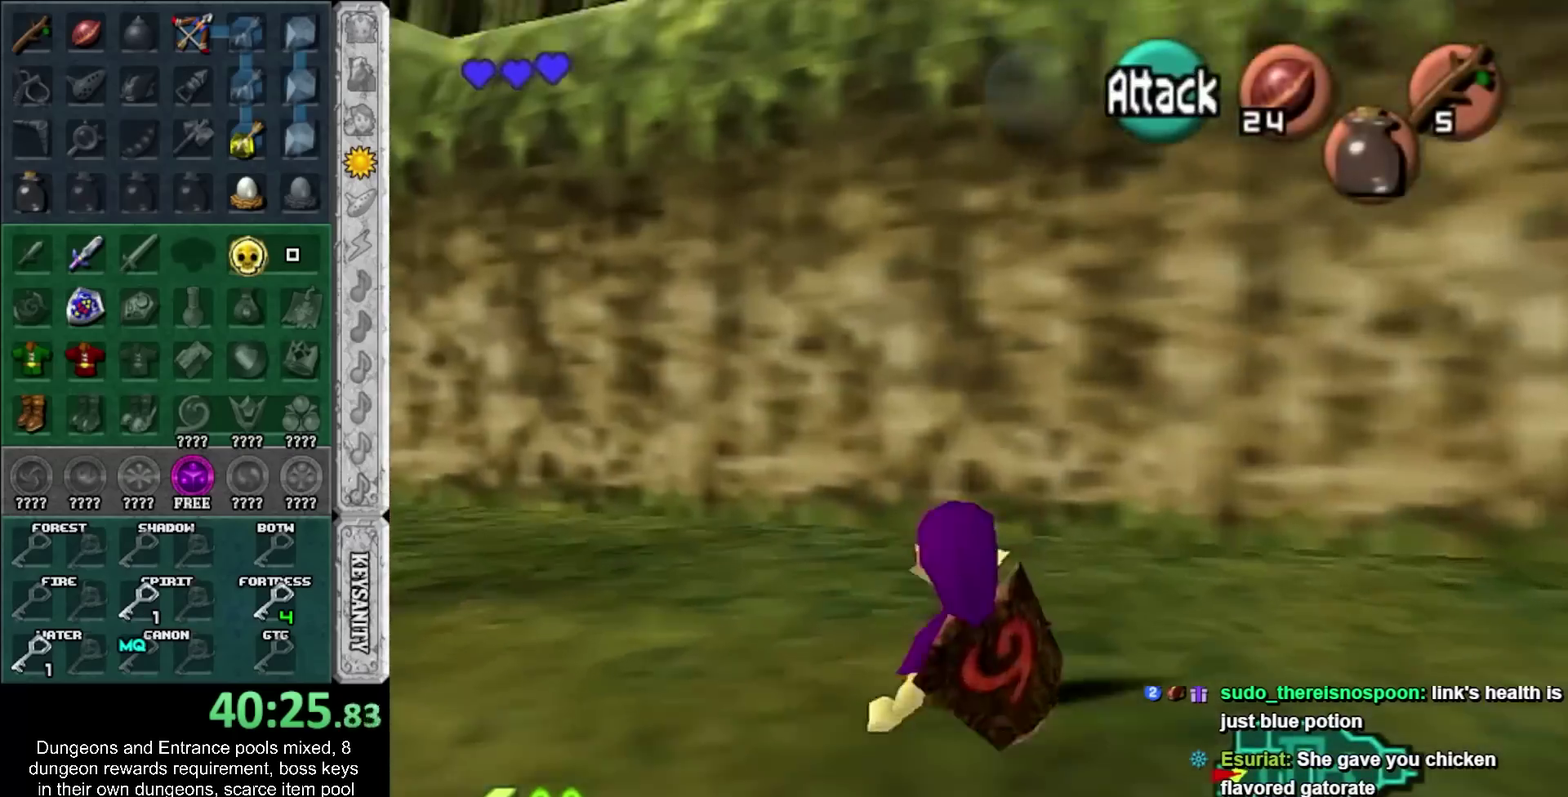
{"buttons": ["R1"], "left_stick": "center", "right_stick": "center", "events": [[233, "CROSS", "down"], [267, "left_stick", "down-right"], [317, "CIRCLE", "down"], [317, "L1", "down"], [350, "CROSS", "up"], [350, "left_stick", "center"], [367, "L1", "up"], [367, "R1", "down"], [400, "CIRCLE", "up"]]}
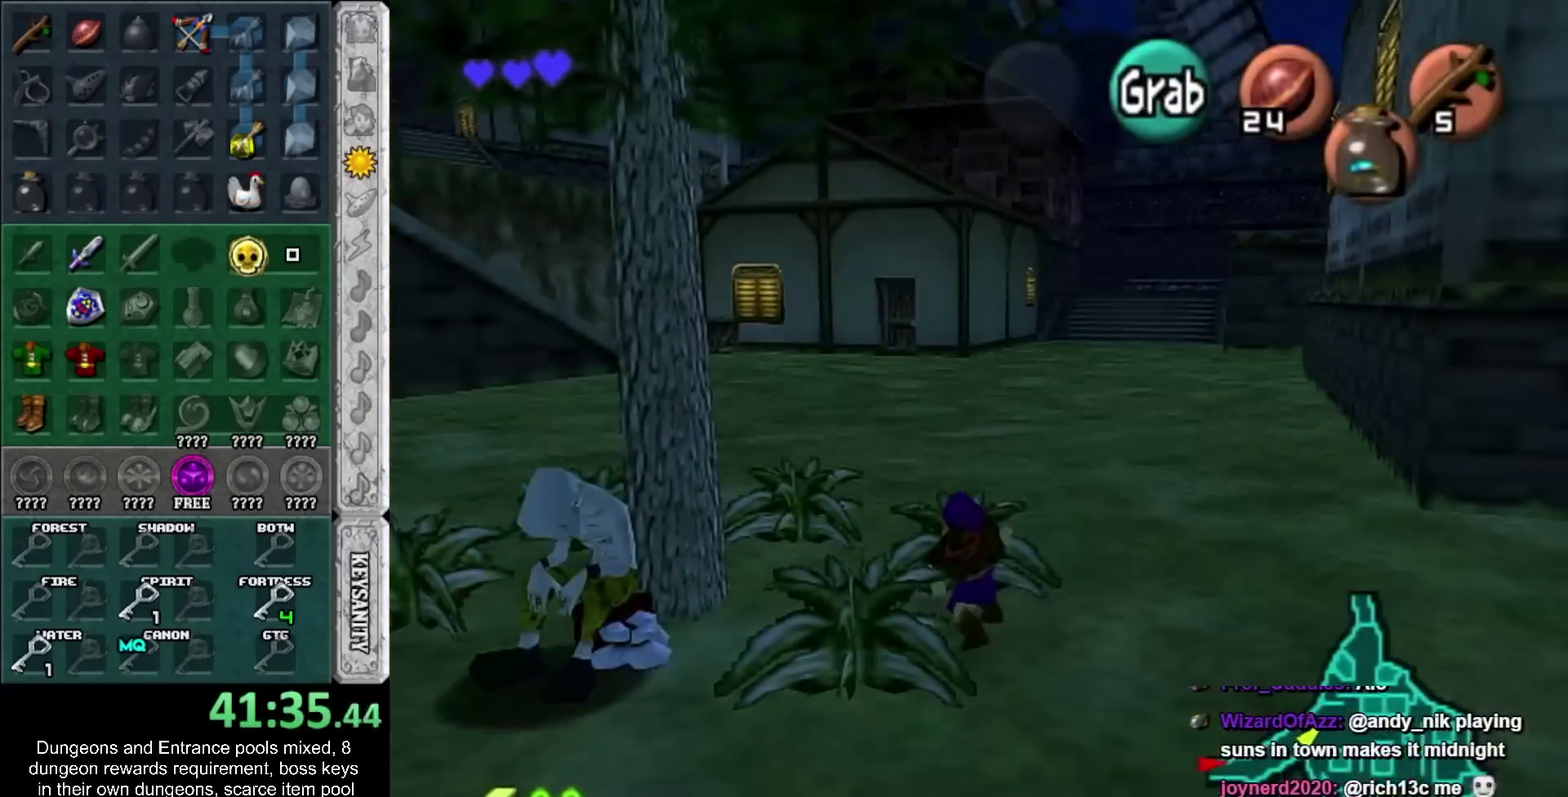
{"buttons": [], "left_stick": "center", "right_stick": "center", "events": [[33, "CROSS", "down"], [100, "CROSS", "up"], [383, "R1", "up"]]}
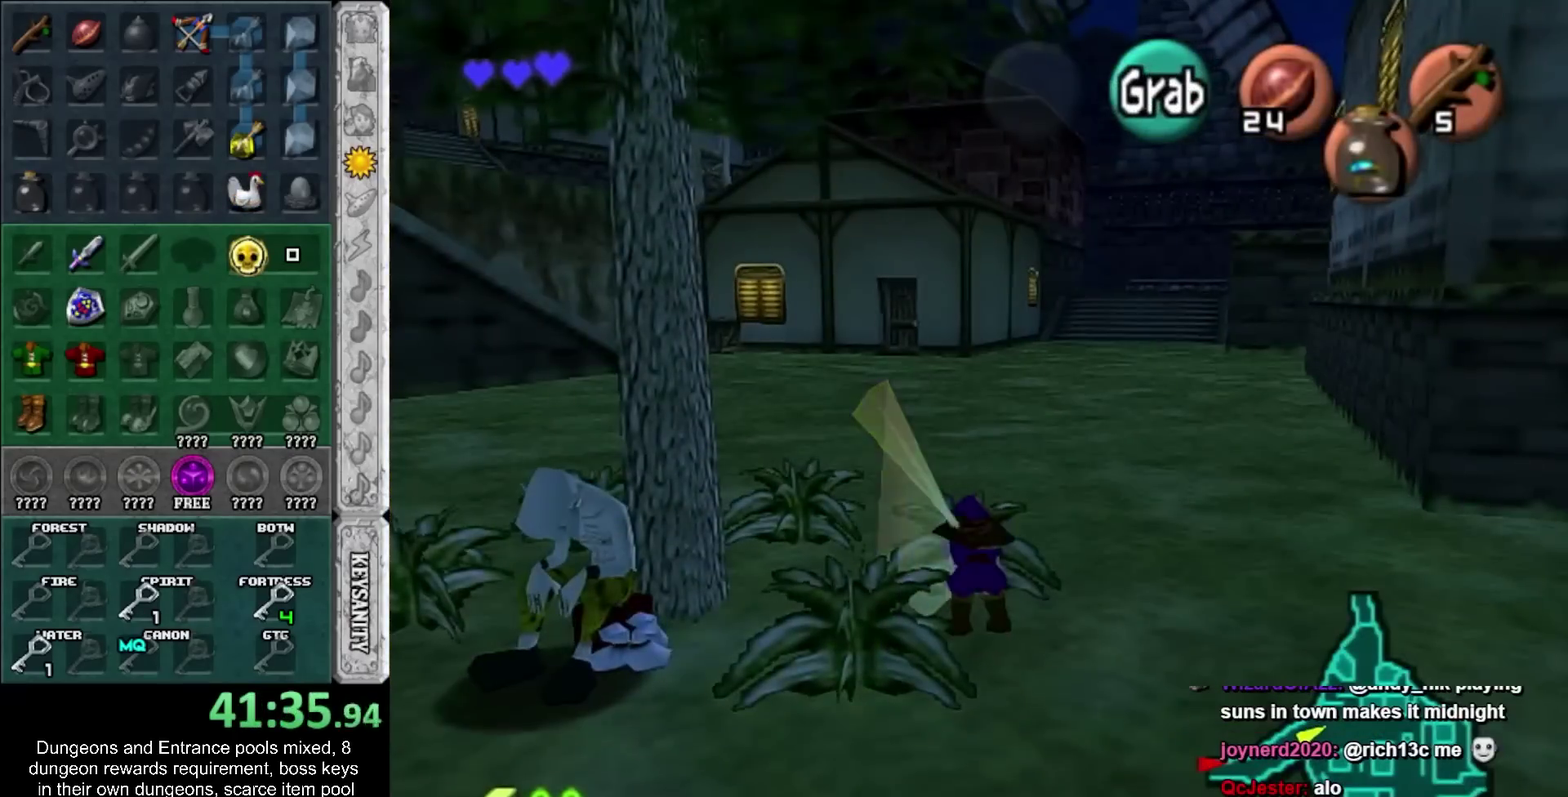
{"buttons": [], "left_stick": "left", "right_stick": "center", "events": [[217, "left_stick", "left"]]}
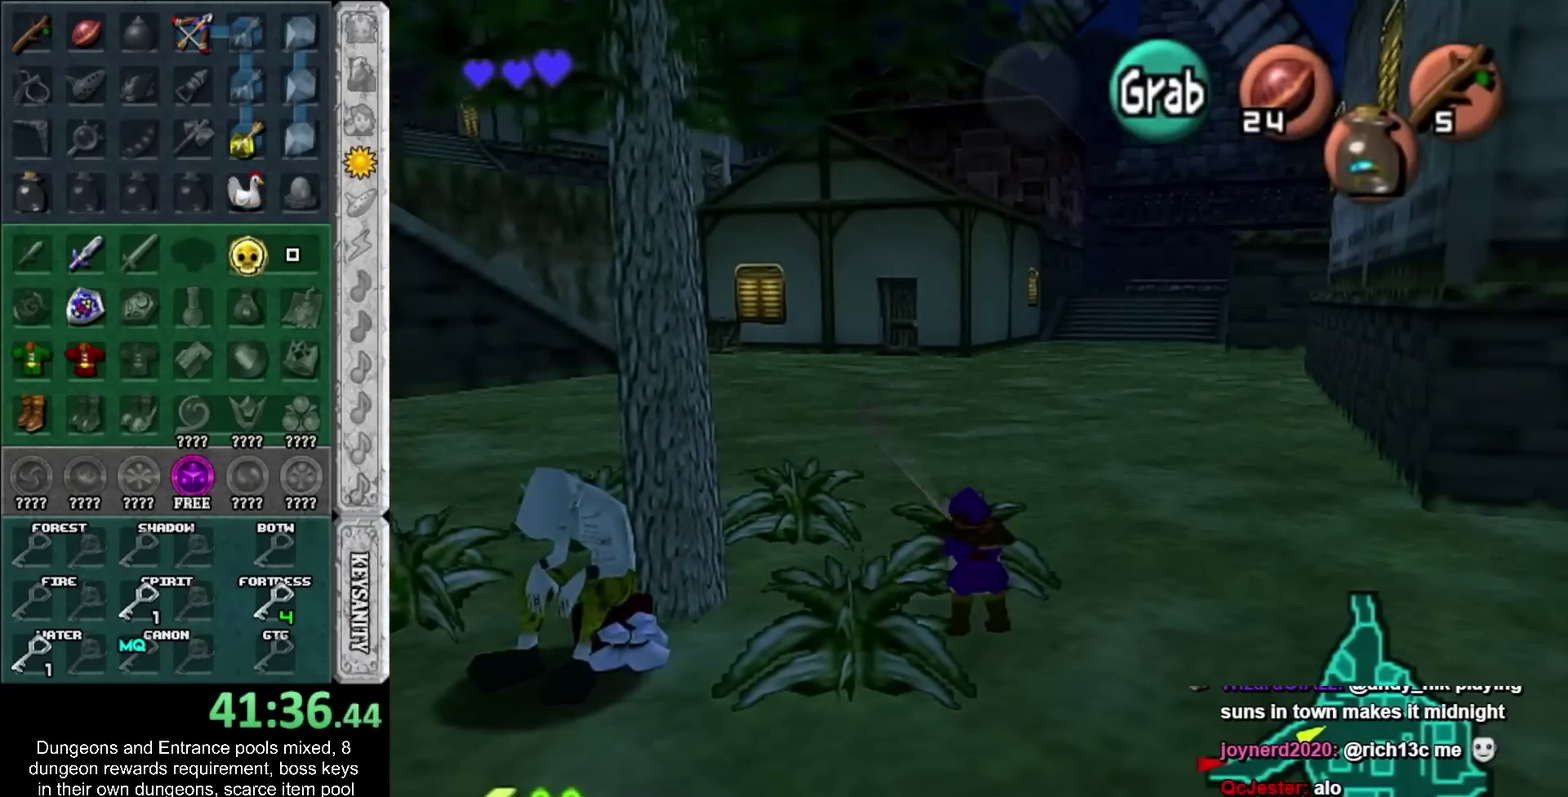
{"buttons": [], "left_stick": "left", "right_stick": "center", "events": []}
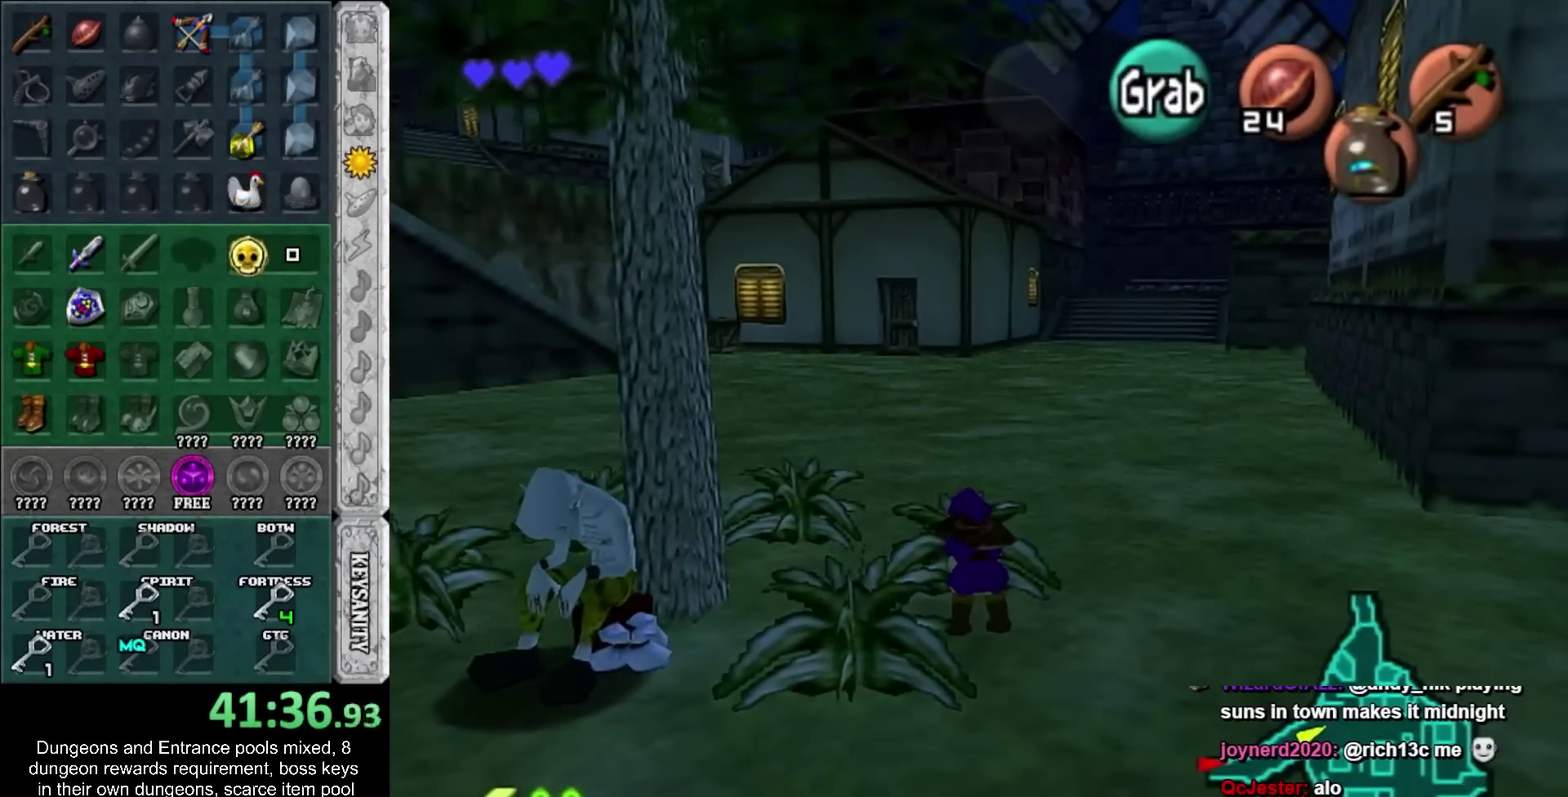
{"buttons": [], "left_stick": "left", "right_stick": "center", "events": [[317, "CROSS", "down"], [467, "CROSS", "up"]]}
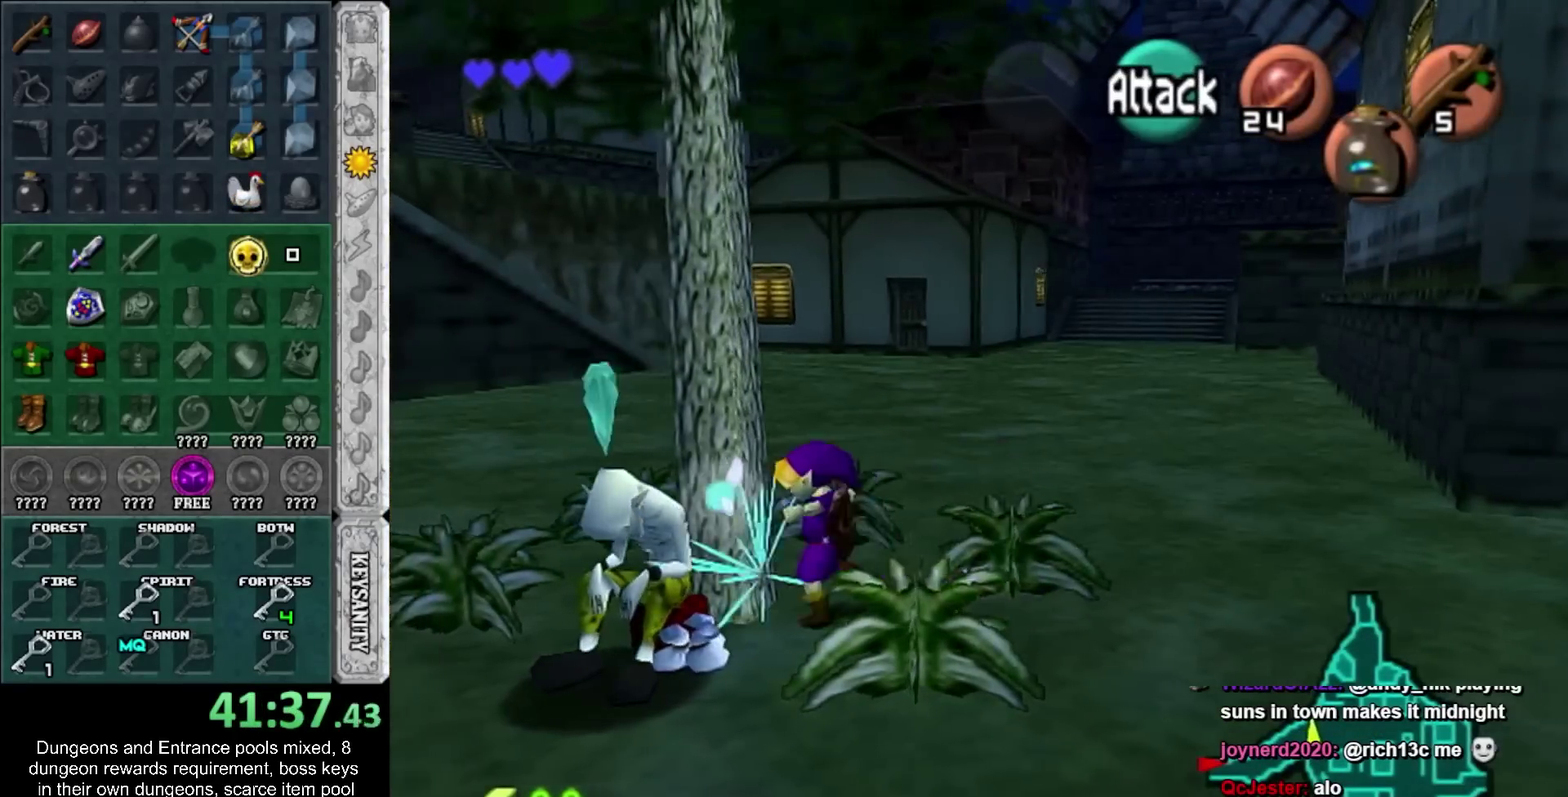
{"buttons": [], "left_stick": "up", "right_stick": "center", "events": [[183, "left_stick", "up-left"], [400, "left_stick", "up"]]}
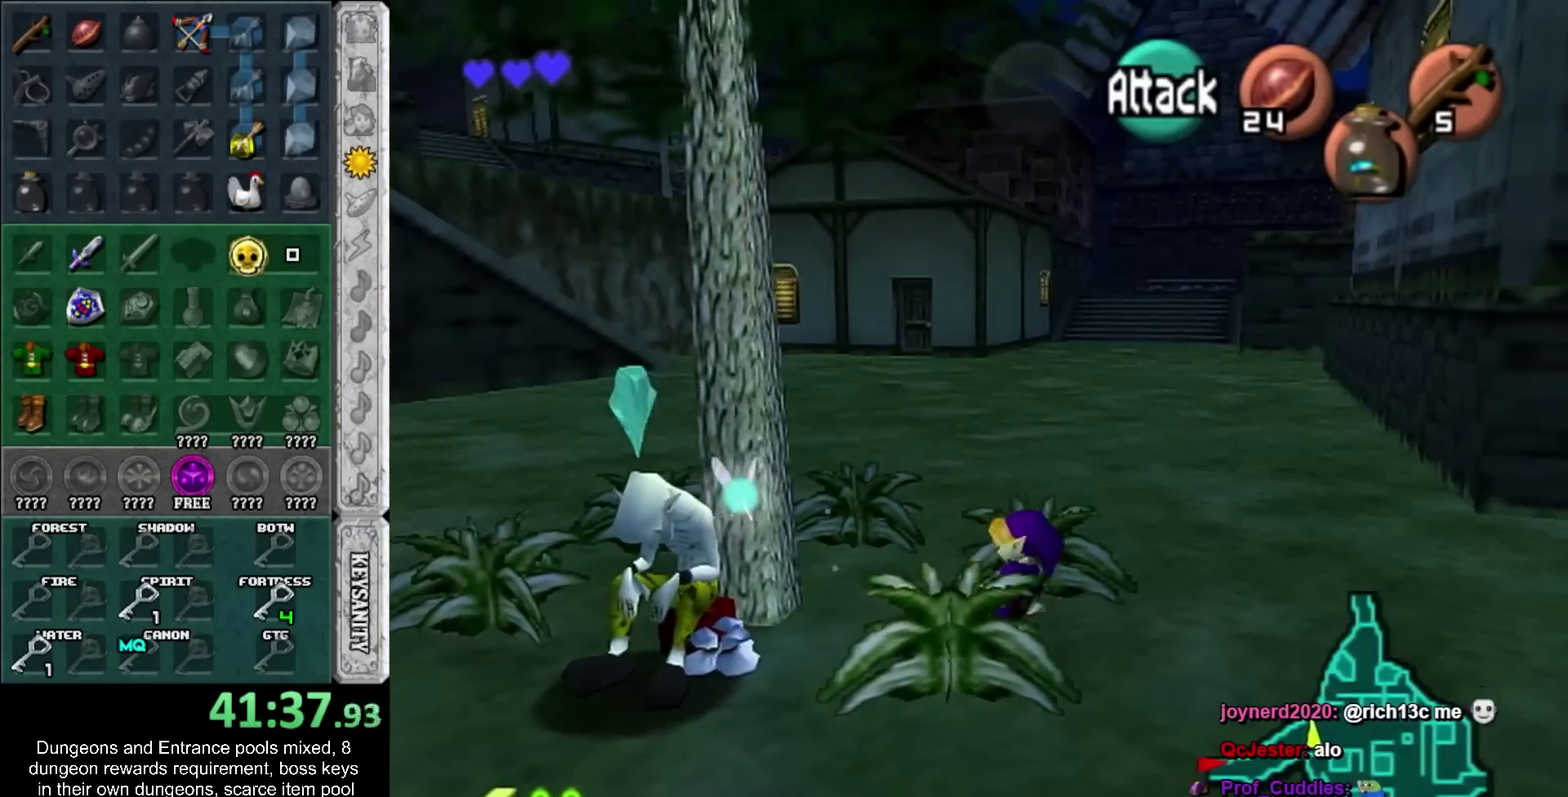
{"buttons": [], "left_stick": "up", "right_stick": "center", "events": [[367, "CIRCLE", "down"], [500, "CIRCLE", "up"]]}
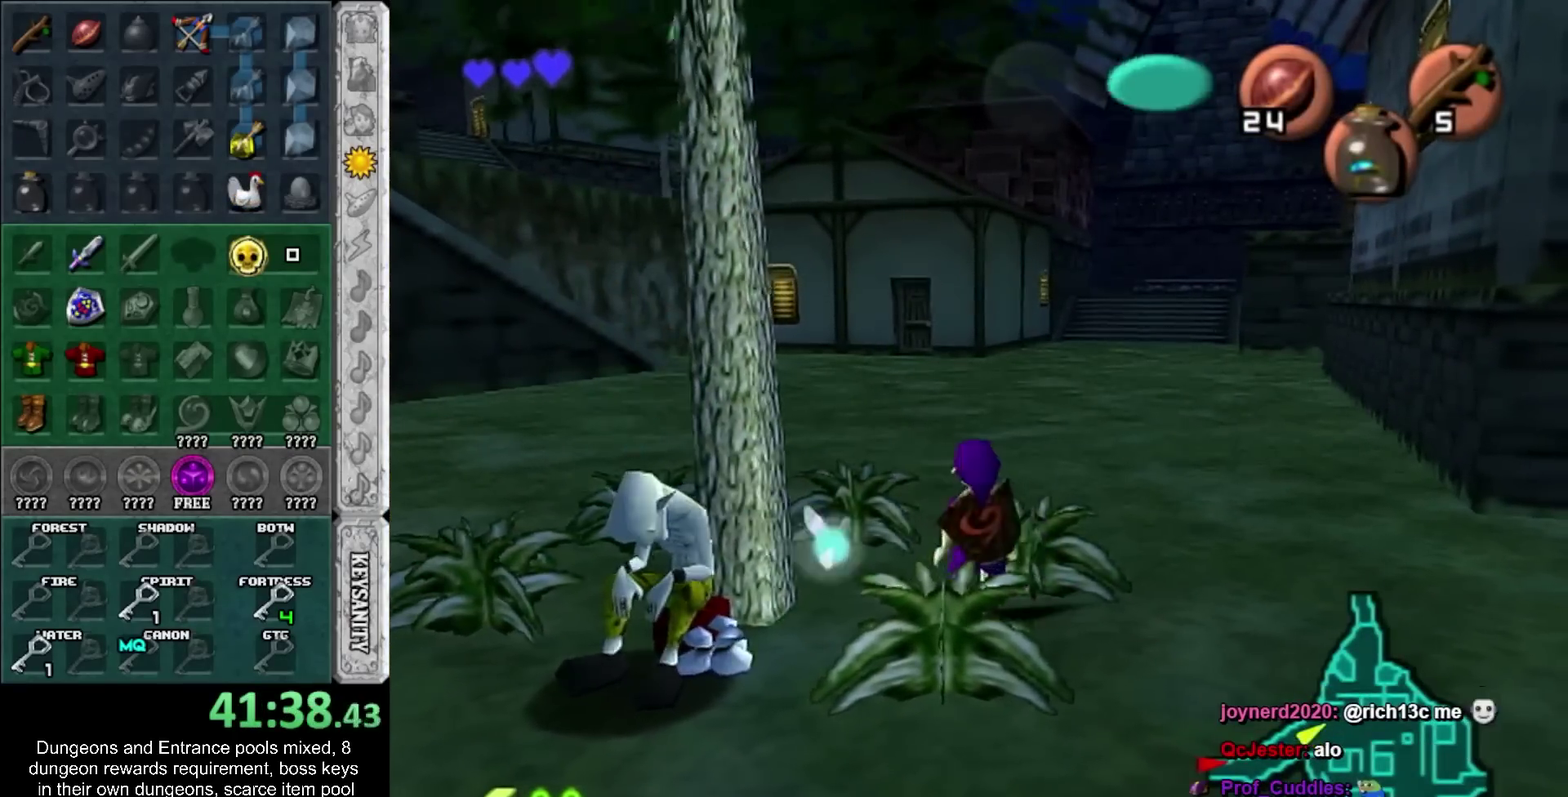
{"buttons": ["CROSS"], "left_stick": "up", "right_stick": "center", "events": [[383, "CROSS", "down"]]}
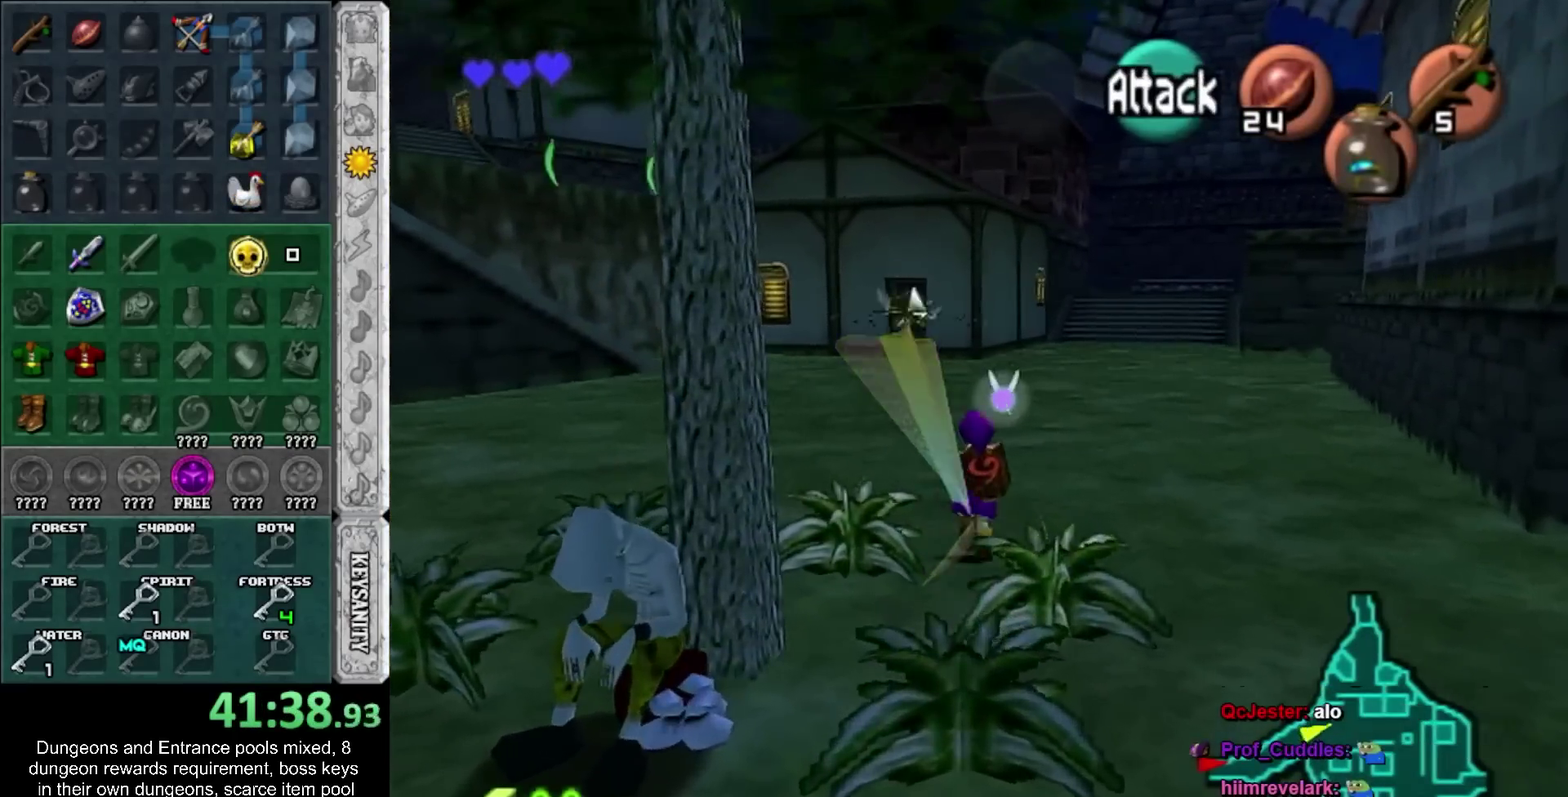
{"buttons": [], "left_stick": "center", "right_stick": "center", "events": [[33, "CROSS", "up"], [283, "left_stick", "center"]]}
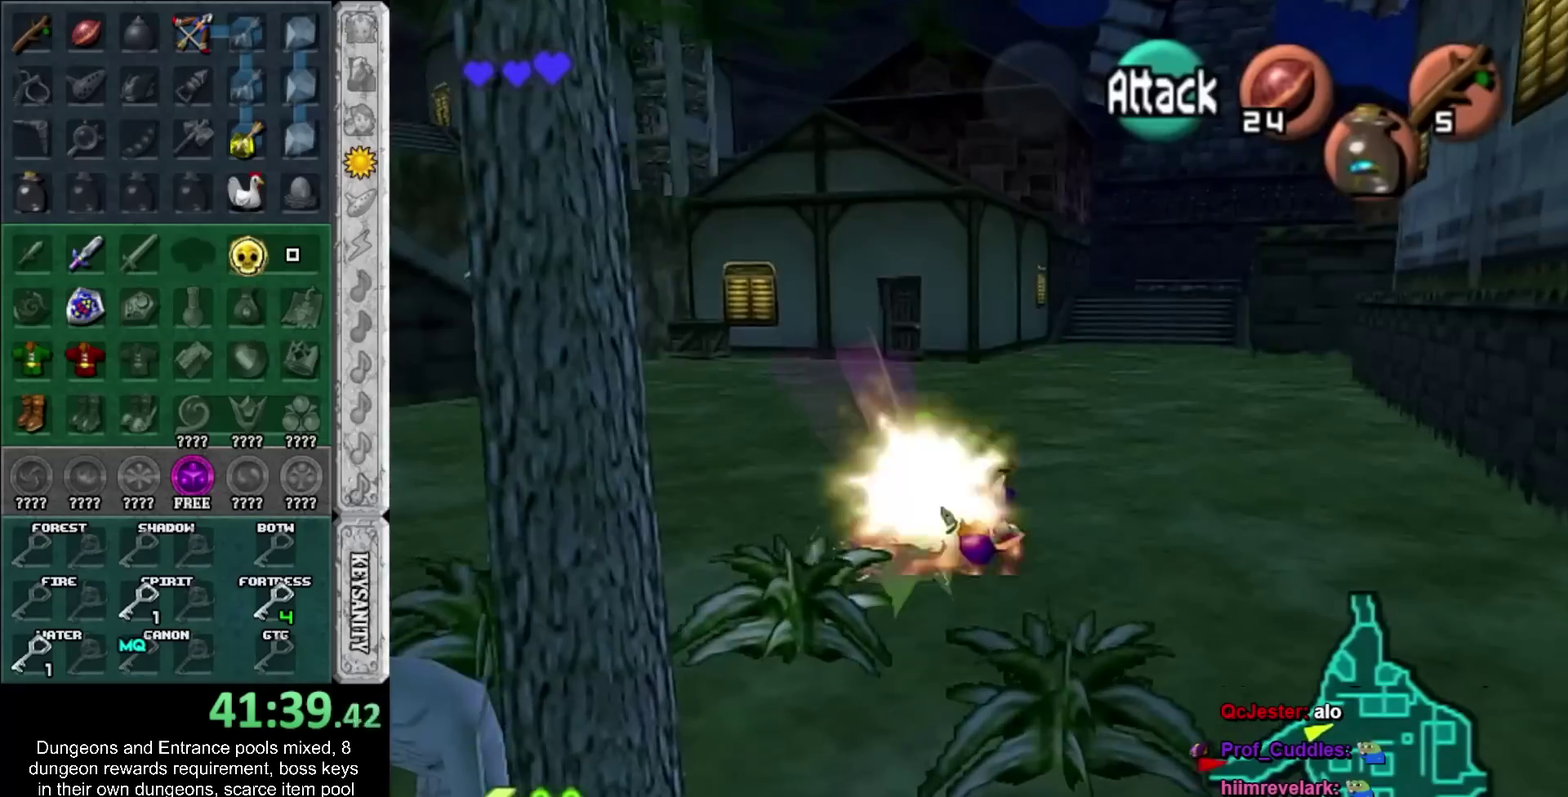
{"buttons": [], "left_stick": "down", "right_stick": "center", "events": [[150, "left_stick", "down-left"], [467, "left_stick", "down"]]}
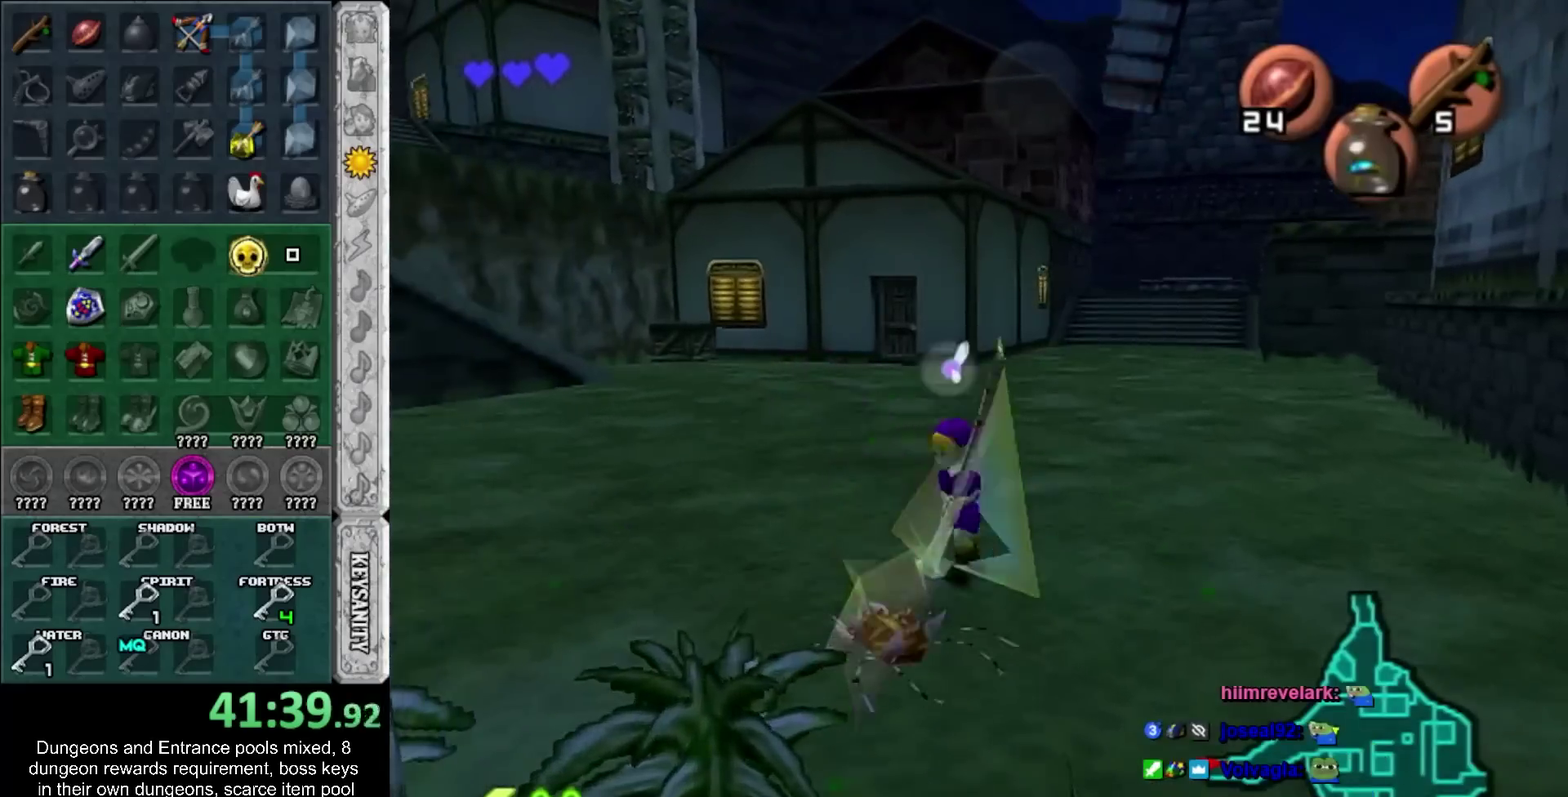
{"buttons": [], "left_stick": "up", "right_stick": "center", "events": [[100, "left_stick", "center"], [433, "left_stick", "up"]]}
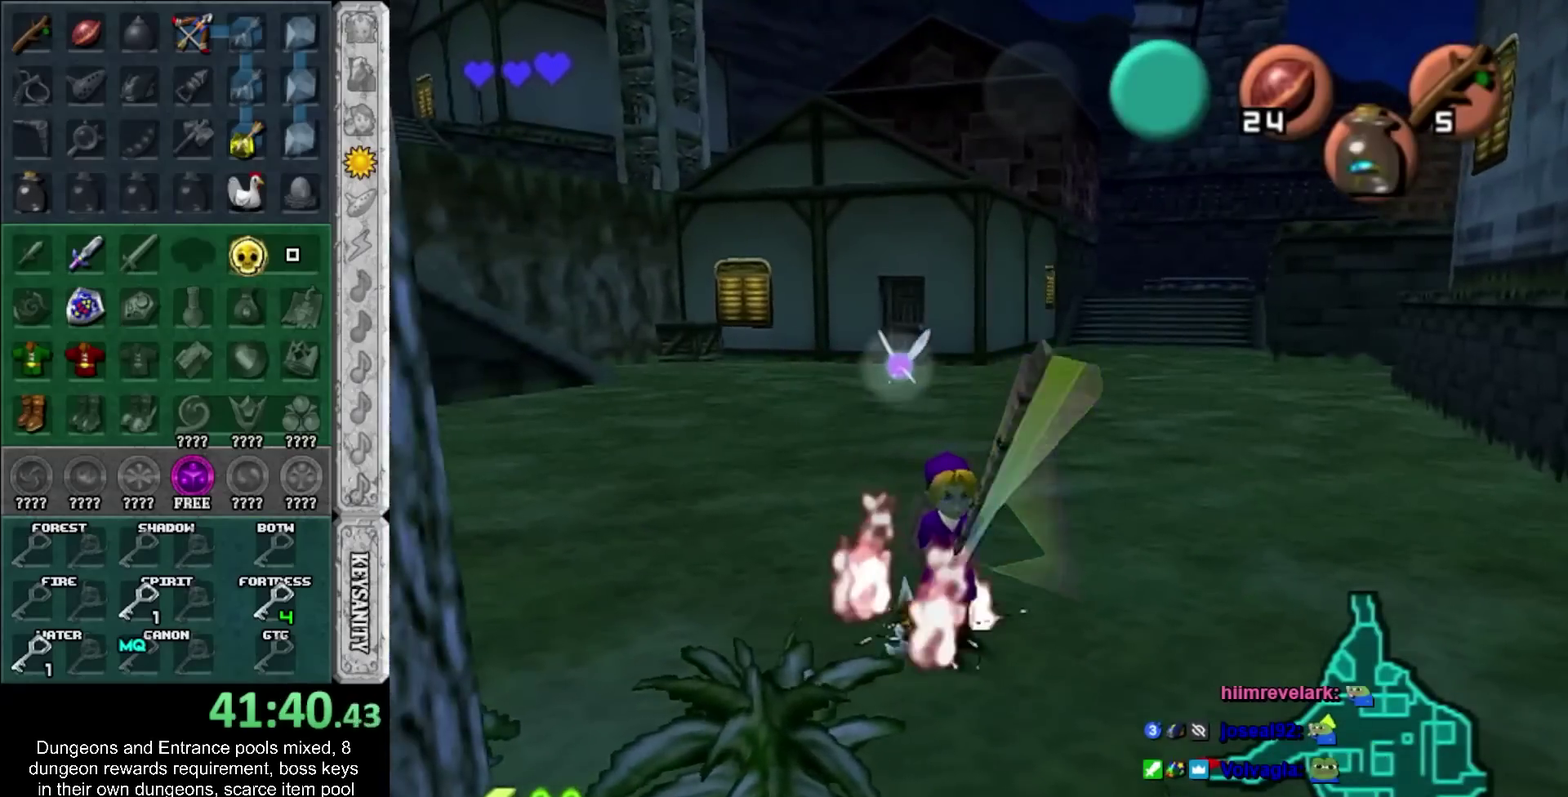
{"buttons": [], "left_stick": "up-left", "right_stick": "center", "events": [[100, "CROSS", "down"], [100, "left_stick", "up-left"], [183, "CROSS", "up"]]}
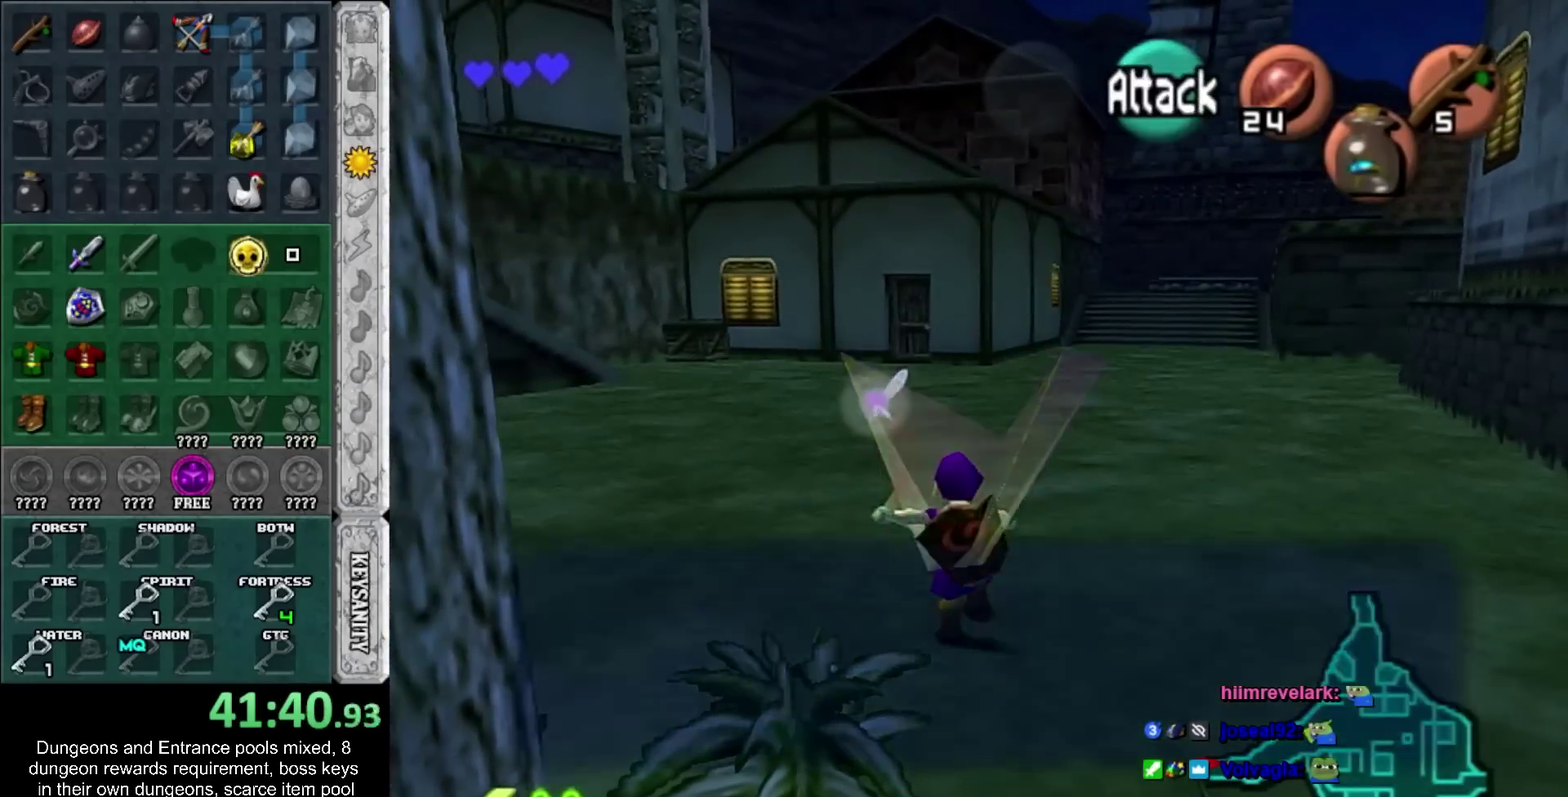
{"buttons": ["CROSS", "SQUARE"], "left_stick": "up-left", "right_stick": "center", "events": [[133, "CROSS", "down"], [133, "SQUARE", "down"], [233, "CROSS", "up"], [233, "SQUARE", "up"], [300, "CROSS", "down"], [300, "SQUARE", "down"], [350, "SQUARE", "up"], [400, "CROSS", "up"], [450, "CROSS", "down"], [450, "SQUARE", "down"]]}
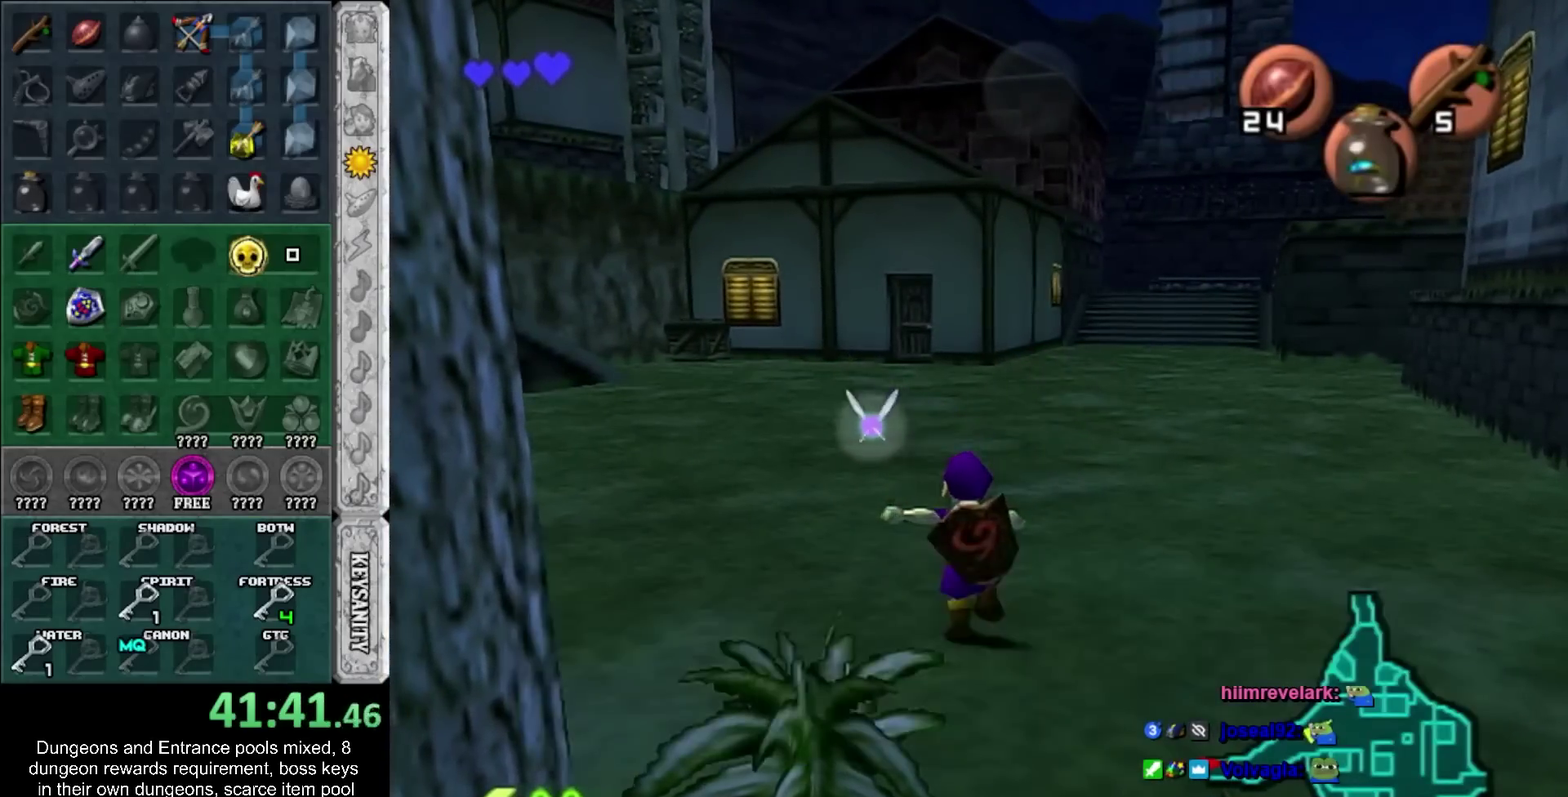
{"buttons": [], "left_stick": "up-left", "right_stick": "center", "events": [[33, "CROSS", "up"], [33, "SQUARE", "up"]]}
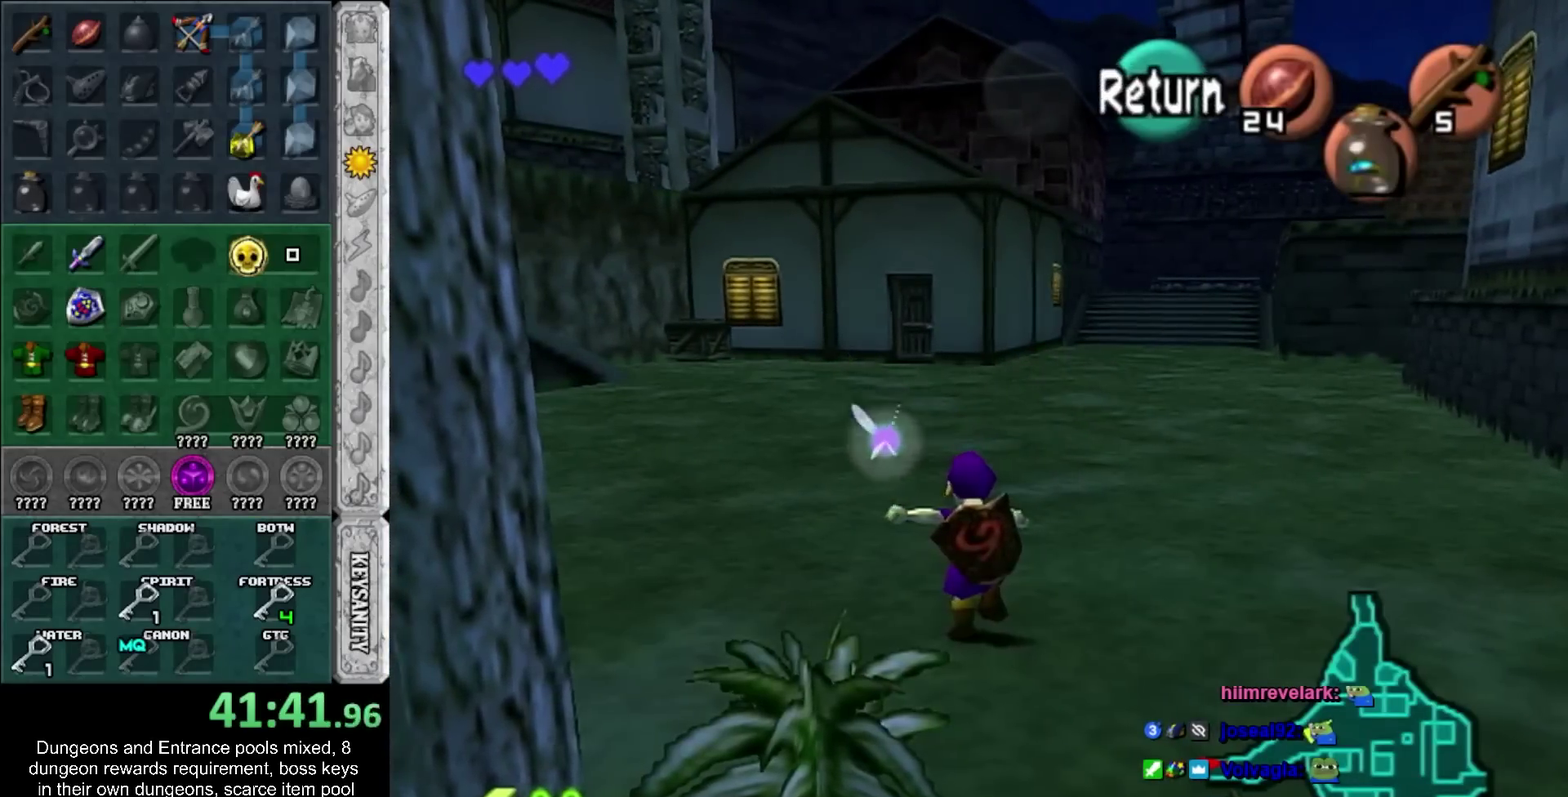
{"buttons": [], "left_stick": "up-left", "right_stick": "center", "events": []}
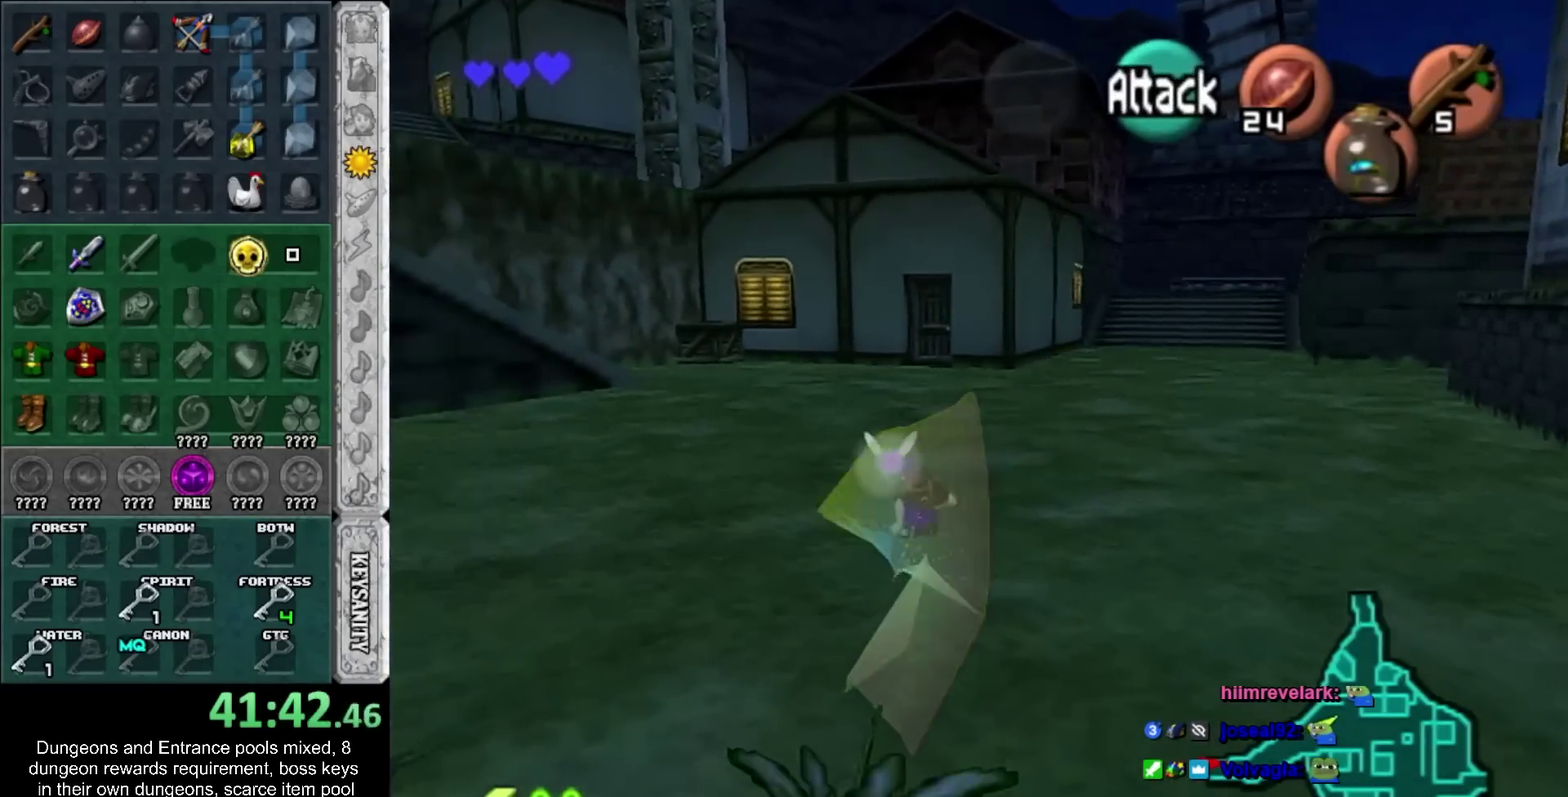
{"buttons": [], "left_stick": "up", "right_stick": "center", "events": [[50, "CROSS", "down"], [133, "CROSS", "up"], [167, "L1", "down"], [167, "left_stick", "up"], [350, "L1", "up"]]}
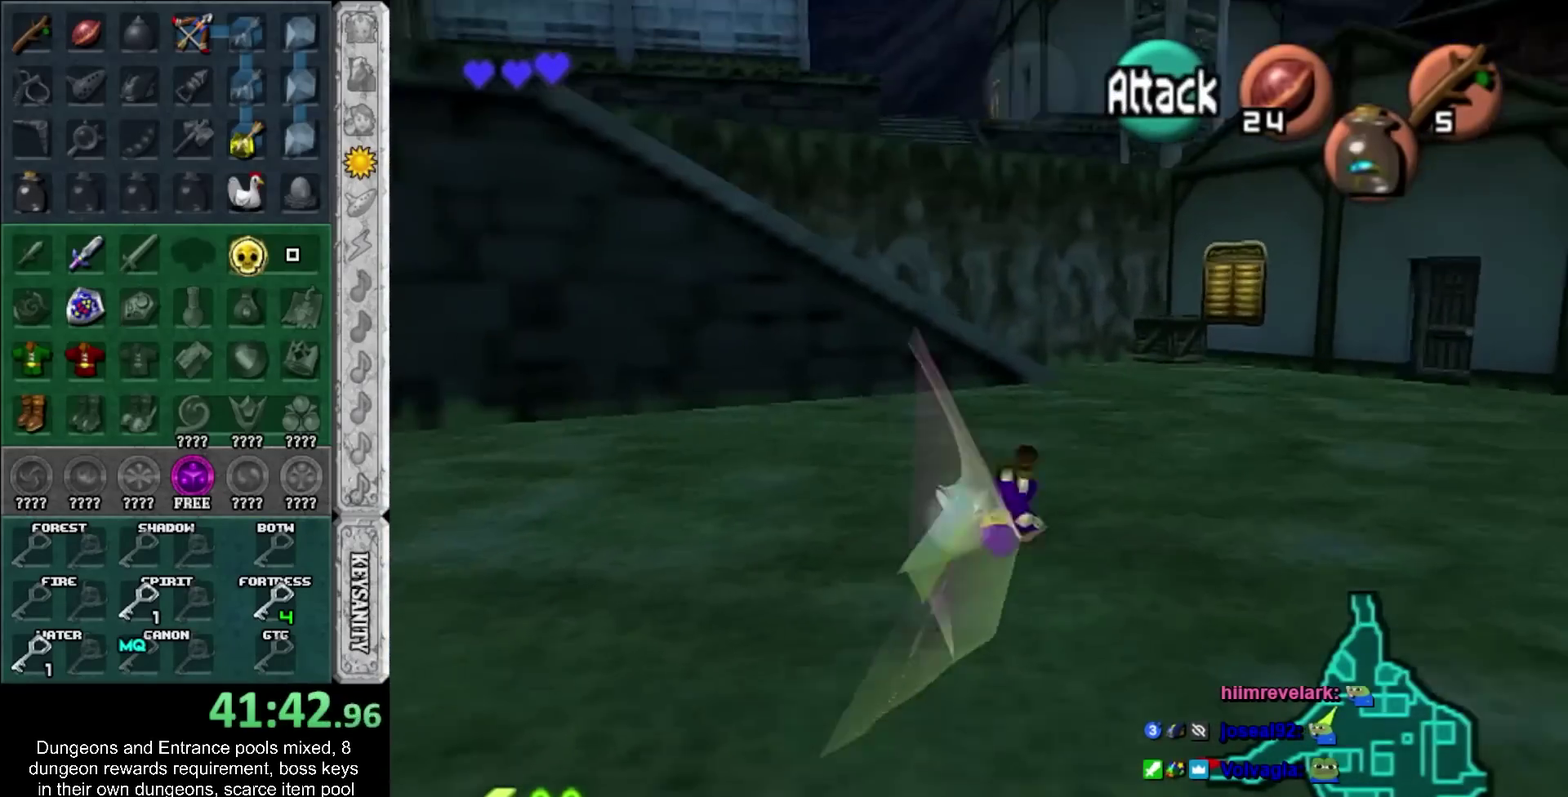
{"buttons": [], "left_stick": "up", "right_stick": "center", "events": []}